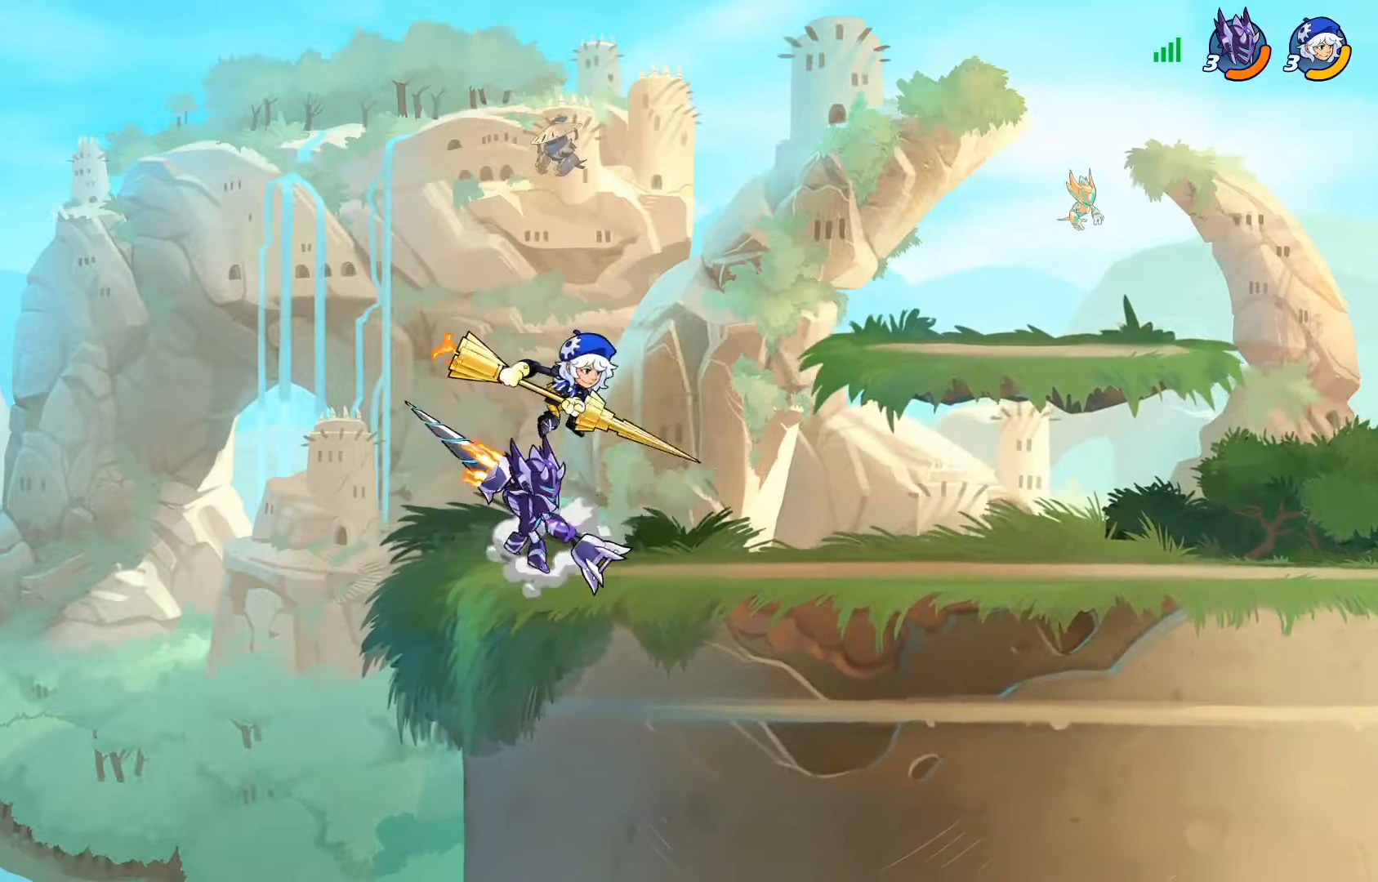
Gameplay with a controller (PlayStation layout); each line is a JSON object with the inputs held at the frame after it. "events" lists button and stick changes between this image and that frame as [ms after this image, input, new state], when the widget could be followed in between.
{"buttons": ["DPAD_RIGHT"], "left_stick": "center", "right_stick": "center", "events": [[150, "DPAD_RIGHT", "down"], [200, "CROSS", "down"], [234, "SQUARE", "down"], [250, "SQUARE", "up"], [300, "CROSS", "up"]]}
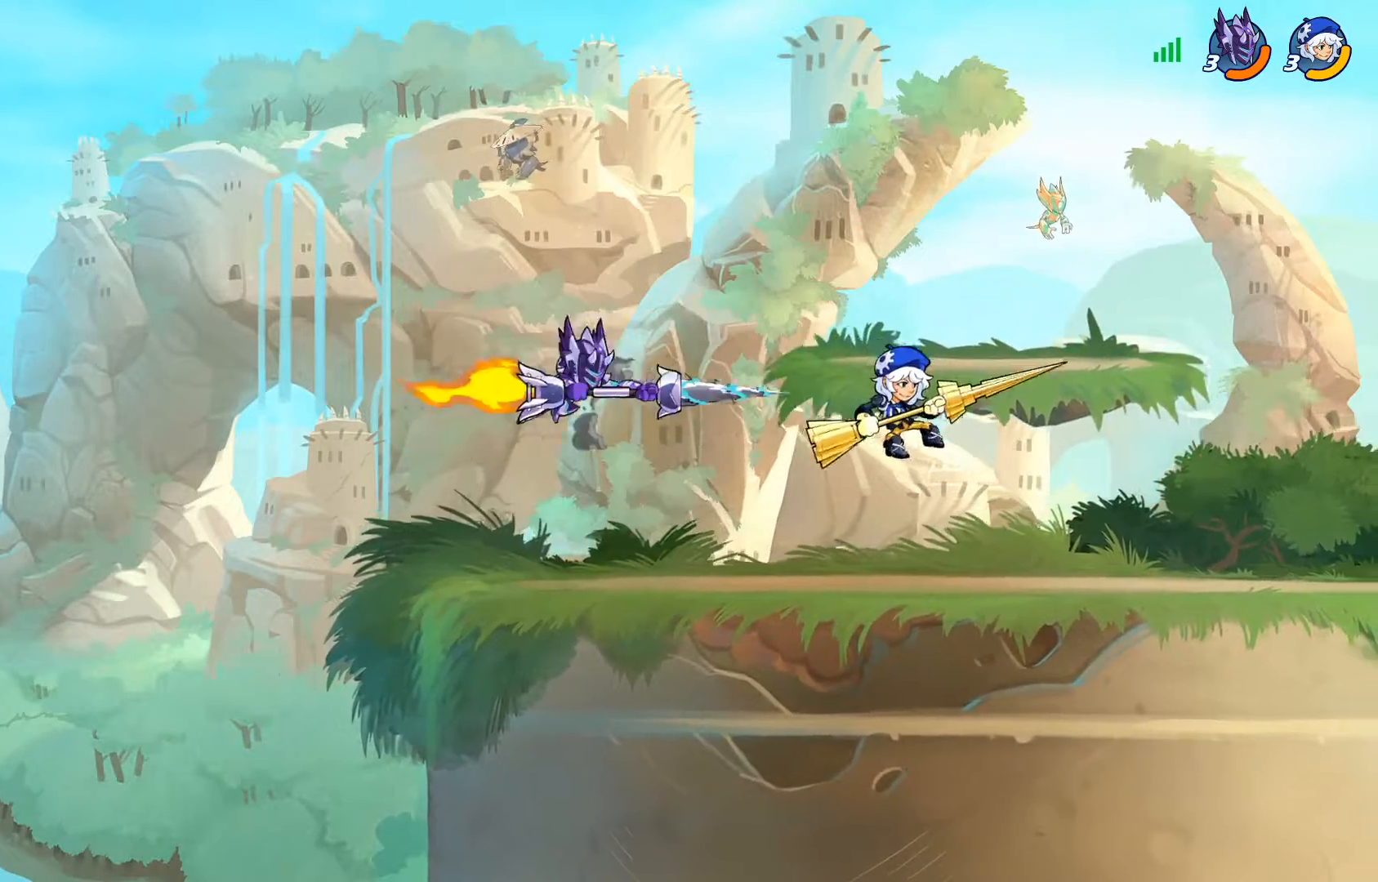
{"buttons": ["CROSS", "DPAD_UP", "DPAD_LEFT"], "left_stick": "center", "right_stick": "center", "events": [[34, "CROSS", "down"], [34, "DPAD_RIGHT", "up"], [167, "CROSS", "up"], [317, "DPAD_LEFT", "down"], [351, "DPAD_UP", "down"], [484, "CROSS", "down"]]}
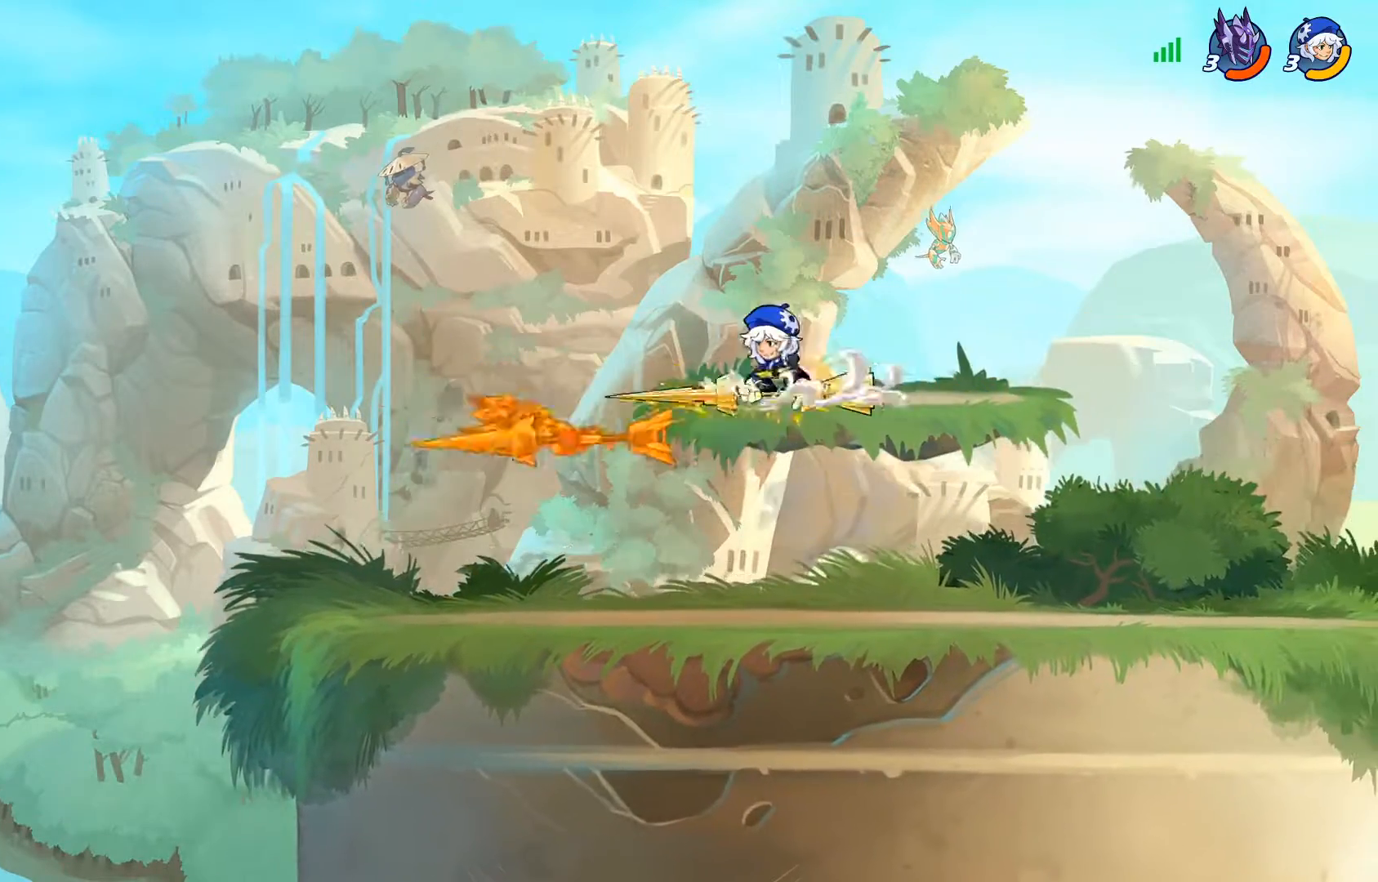
{"buttons": ["DPAD_RIGHT"], "left_stick": "center", "right_stick": "center", "events": [[83, "CROSS", "up"], [133, "DPAD_LEFT", "up"], [150, "DPAD_UP", "up"], [200, "DPAD_RIGHT", "down"], [300, "R2", "down"], [417, "R2", "up"]]}
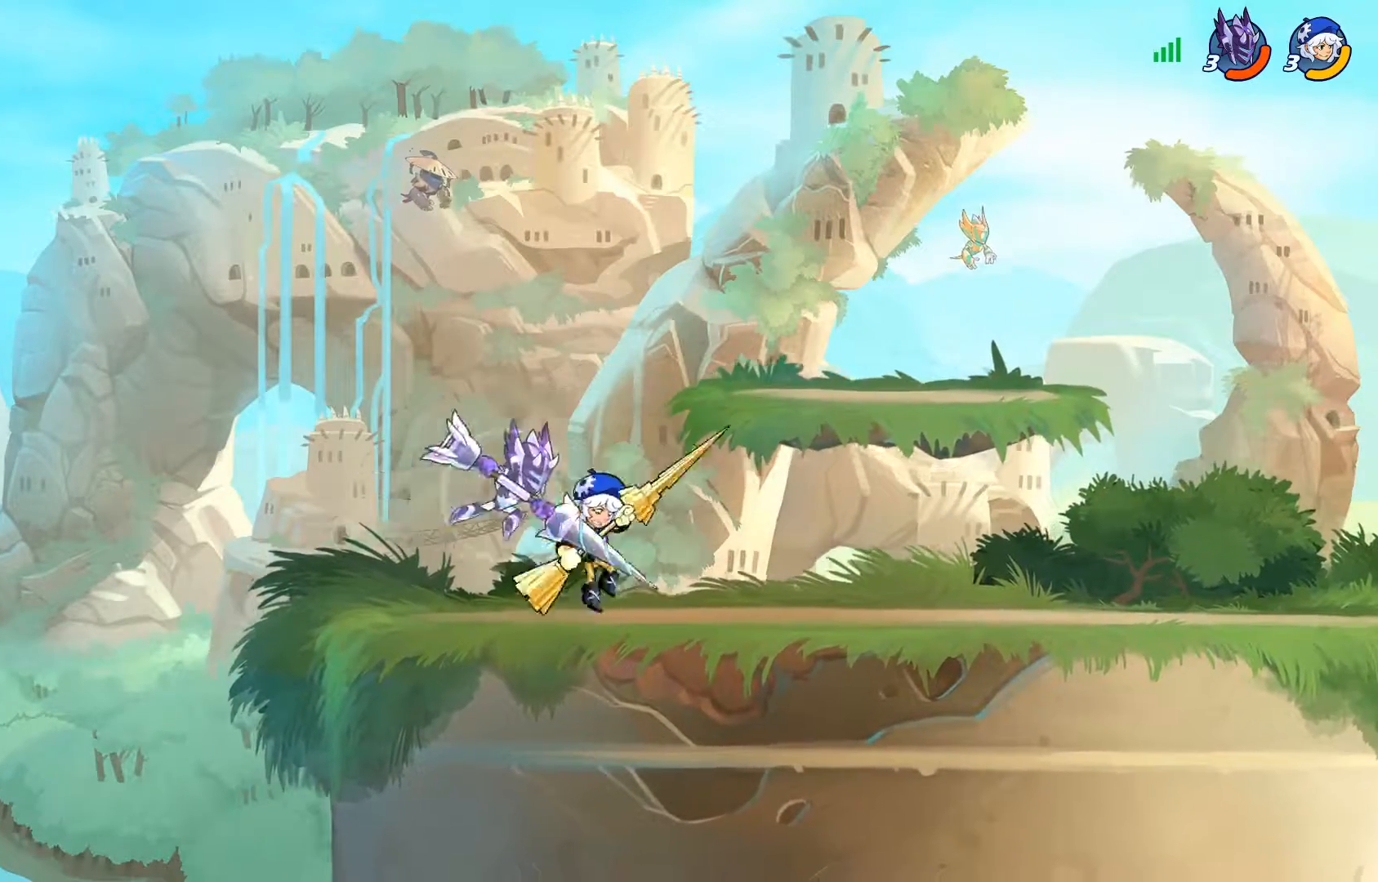
{"buttons": ["DPAD_LEFT"], "left_stick": "center", "right_stick": "center", "events": [[34, "DPAD_RIGHT", "up"], [101, "DPAD_LEFT", "down"], [134, "SQUARE", "down"], [167, "DPAD_LEFT", "up"], [234, "SQUARE", "up"], [501, "DPAD_LEFT", "down"]]}
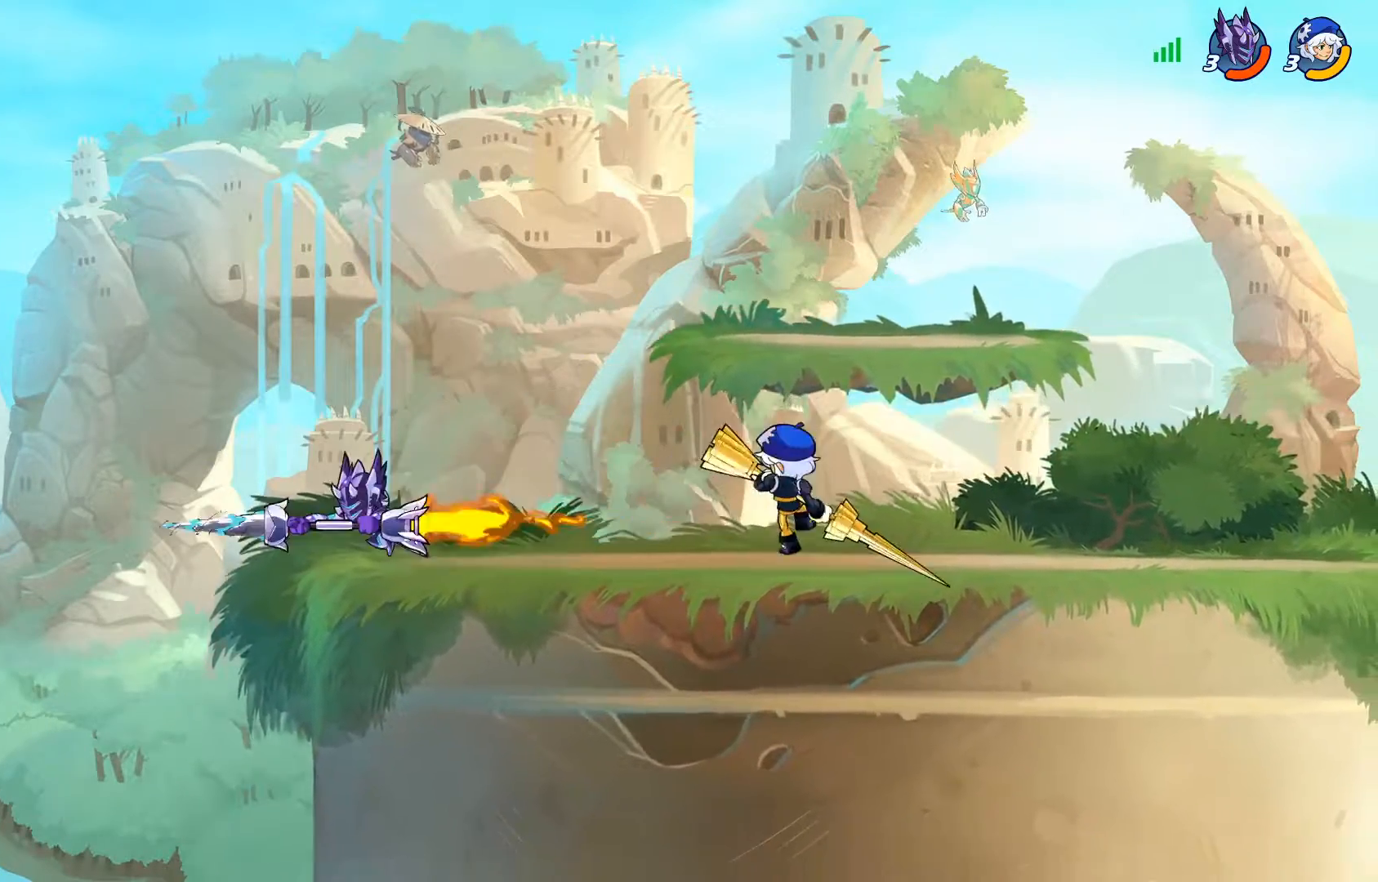
{"buttons": ["DPAD_RIGHT"], "left_stick": "center", "right_stick": "center", "events": [[250, "DPAD_DOWN", "down"], [267, "DPAD_DOWN", "up"], [267, "DPAD_LEFT", "up"], [267, "DPAD_RIGHT", "down"], [367, "CROSS", "down"], [484, "CROSS", "up"]]}
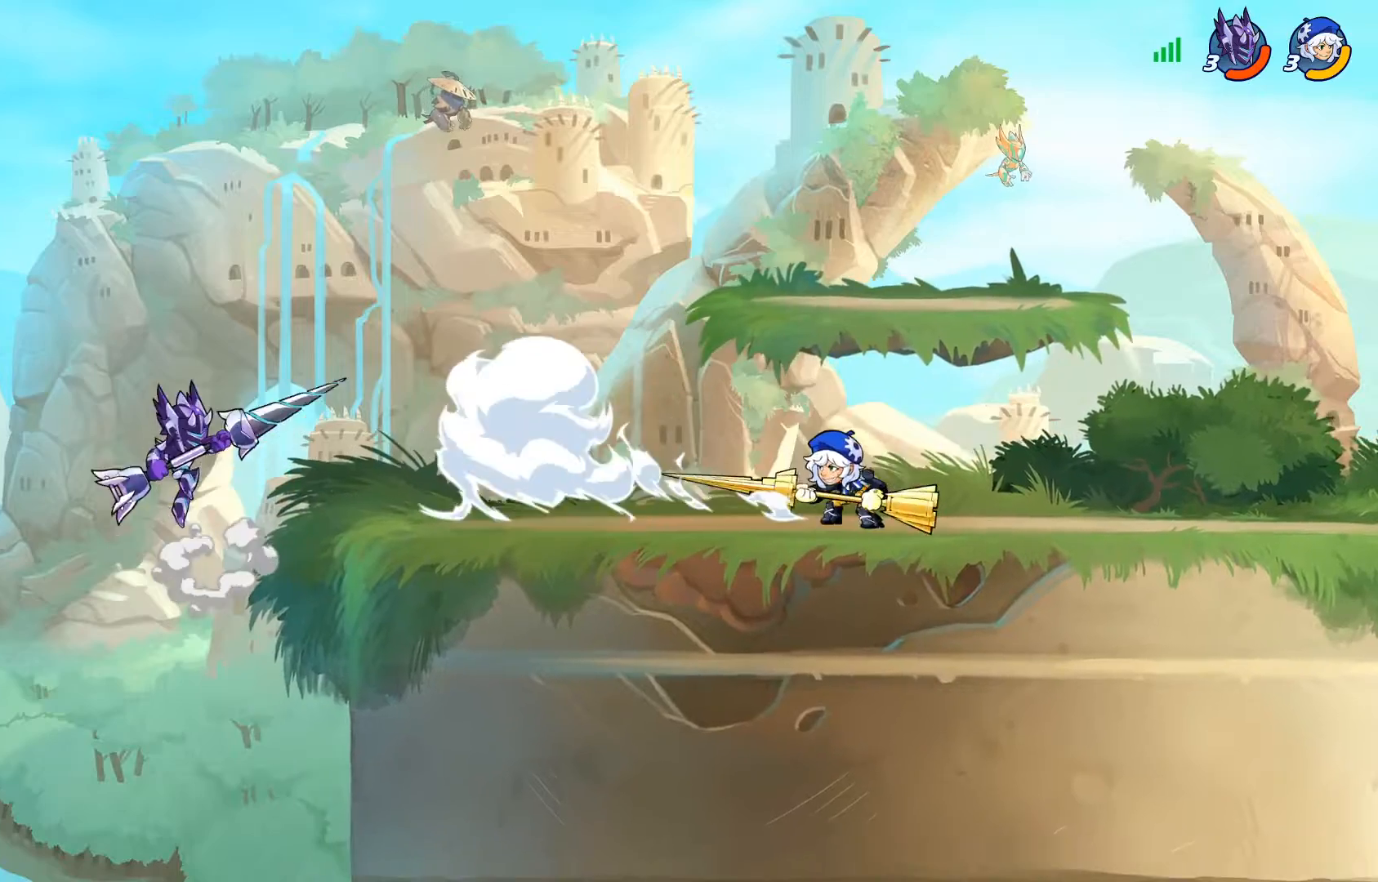
{"buttons": ["DPAD_UP", "DPAD_RIGHT"], "left_stick": "center", "right_stick": "center", "events": [[67, "CROSS", "down"], [134, "CROSS", "up"], [217, "CROSS", "down"], [217, "DPAD_UP", "down"], [284, "DPAD_RIGHT", "up"], [317, "CROSS", "up"], [384, "DPAD_RIGHT", "down"]]}
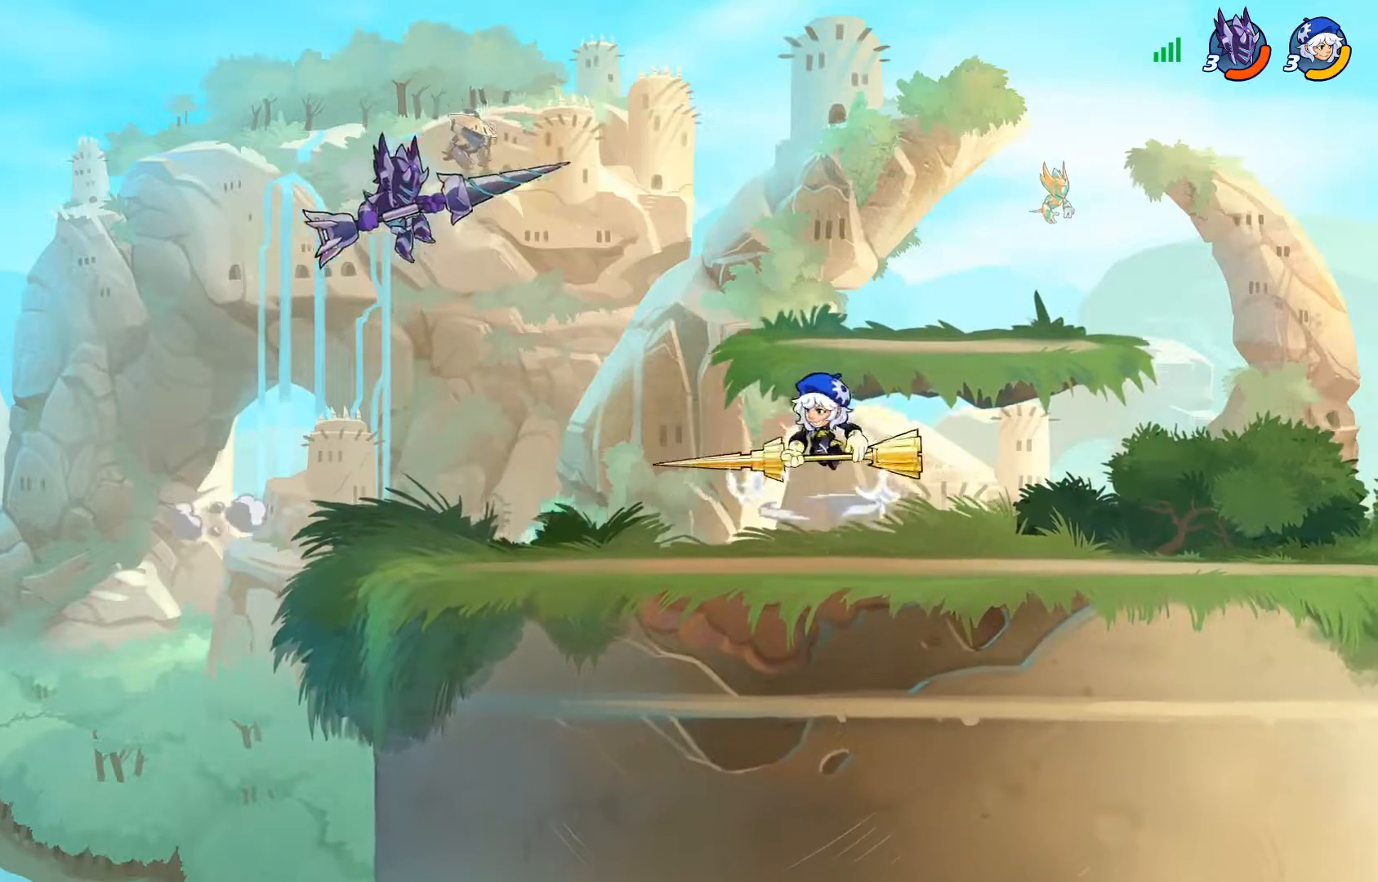
{"buttons": ["DPAD_DOWN", "DPAD_LEFT"], "left_stick": "center", "right_stick": "center", "events": [[17, "R2", "down"], [50, "DPAD_RIGHT", "up"], [50, "DPAD_UP", "up"], [83, "R2", "up"], [400, "DPAD_DOWN", "down"], [434, "DPAD_LEFT", "down"]]}
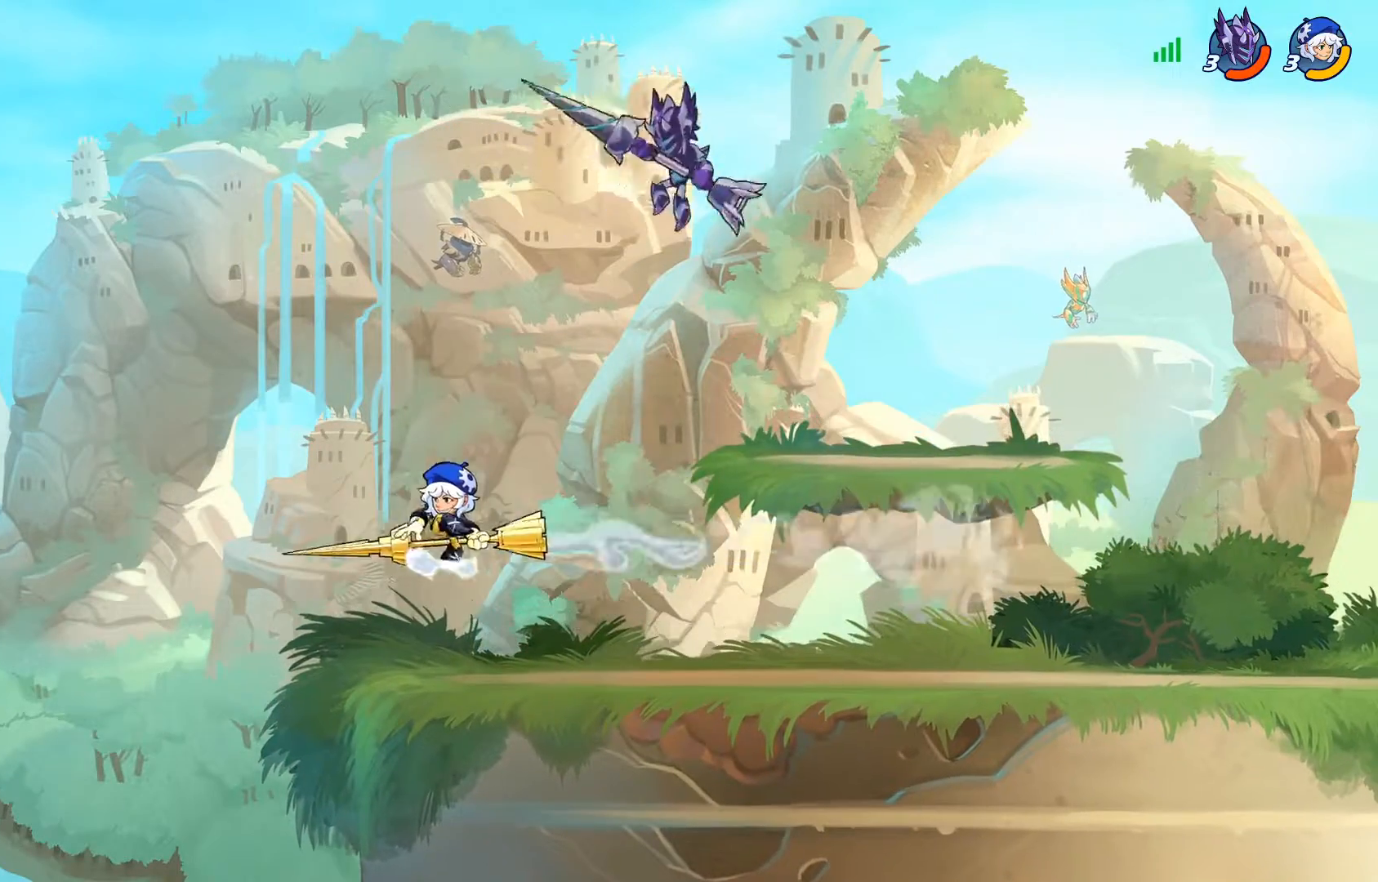
{"buttons": ["TRIANGLE"], "left_stick": "center", "right_stick": "center", "events": [[184, "DPAD_DOWN", "up"], [368, "DPAD_LEFT", "up"], [434, "TRIANGLE", "down"]]}
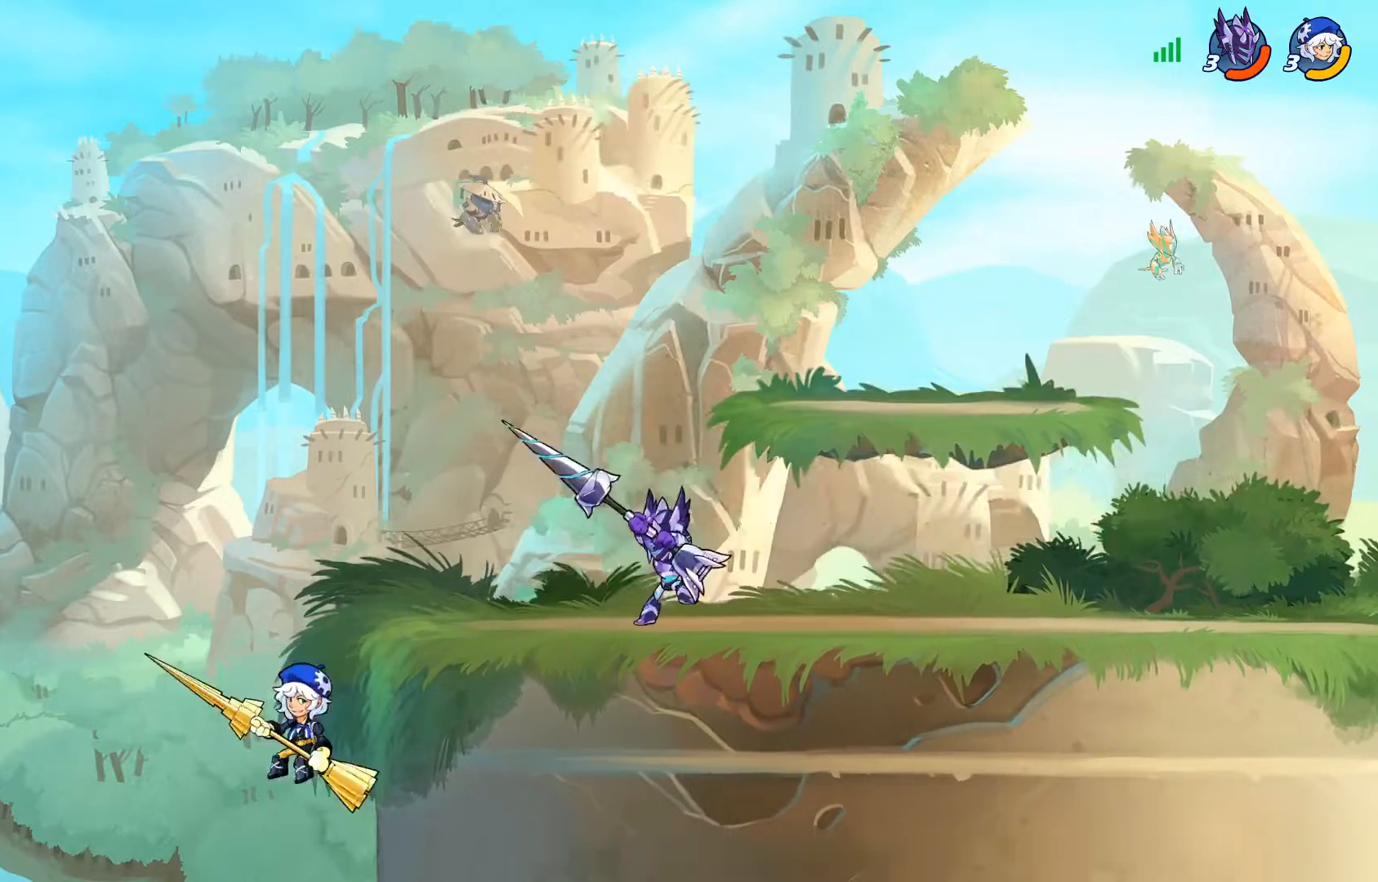
{"buttons": [], "left_stick": "center", "right_stick": "center", "events": [[17, "TRIANGLE", "up"]]}
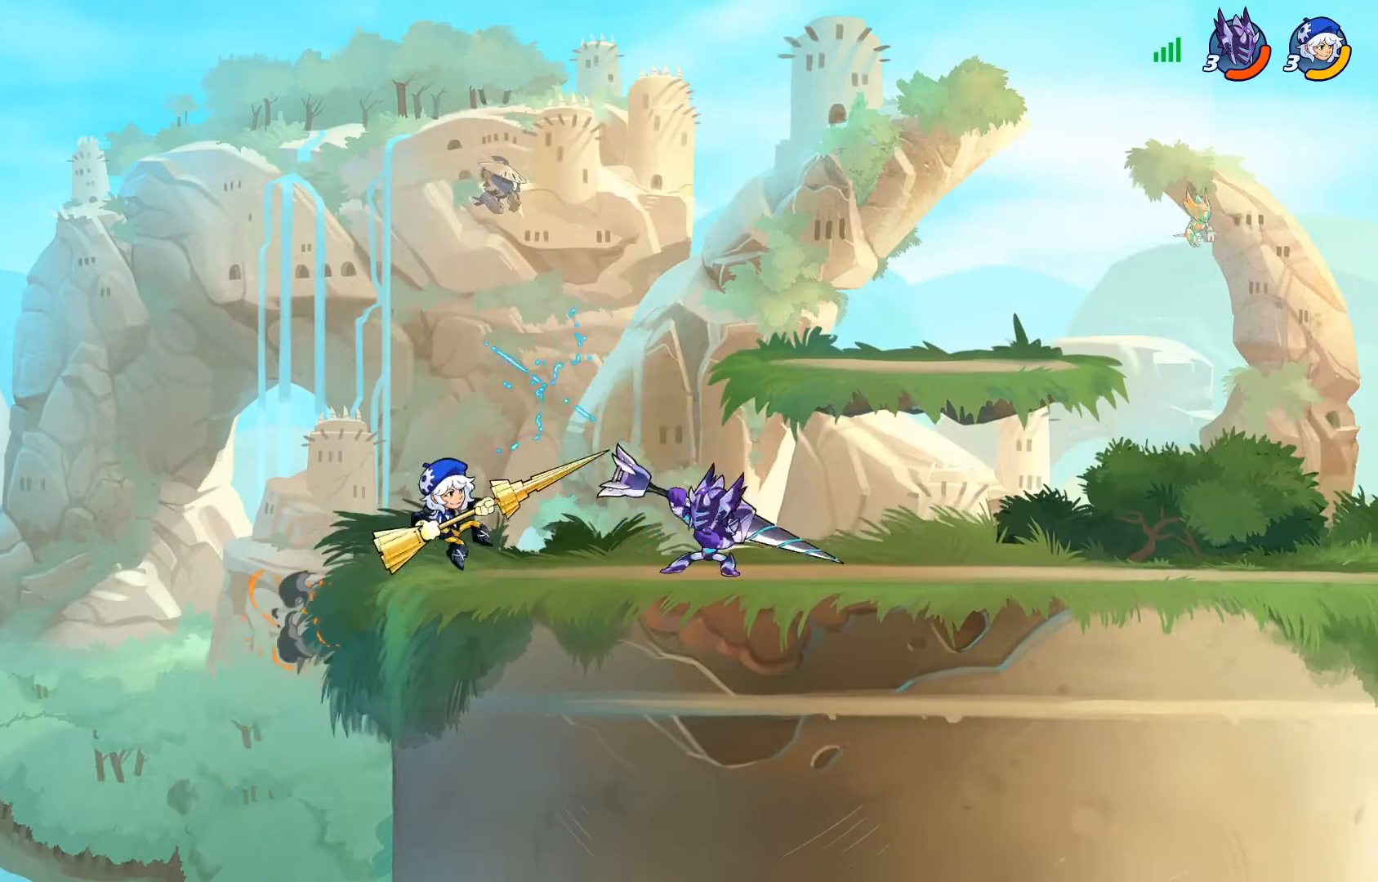
{"buttons": ["SQUARE"], "left_stick": "center", "right_stick": "center", "events": [[67, "SQUARE", "down"], [184, "SQUARE", "up"], [251, "SQUARE", "down"], [351, "SQUARE", "up"], [418, "SQUARE", "down"]]}
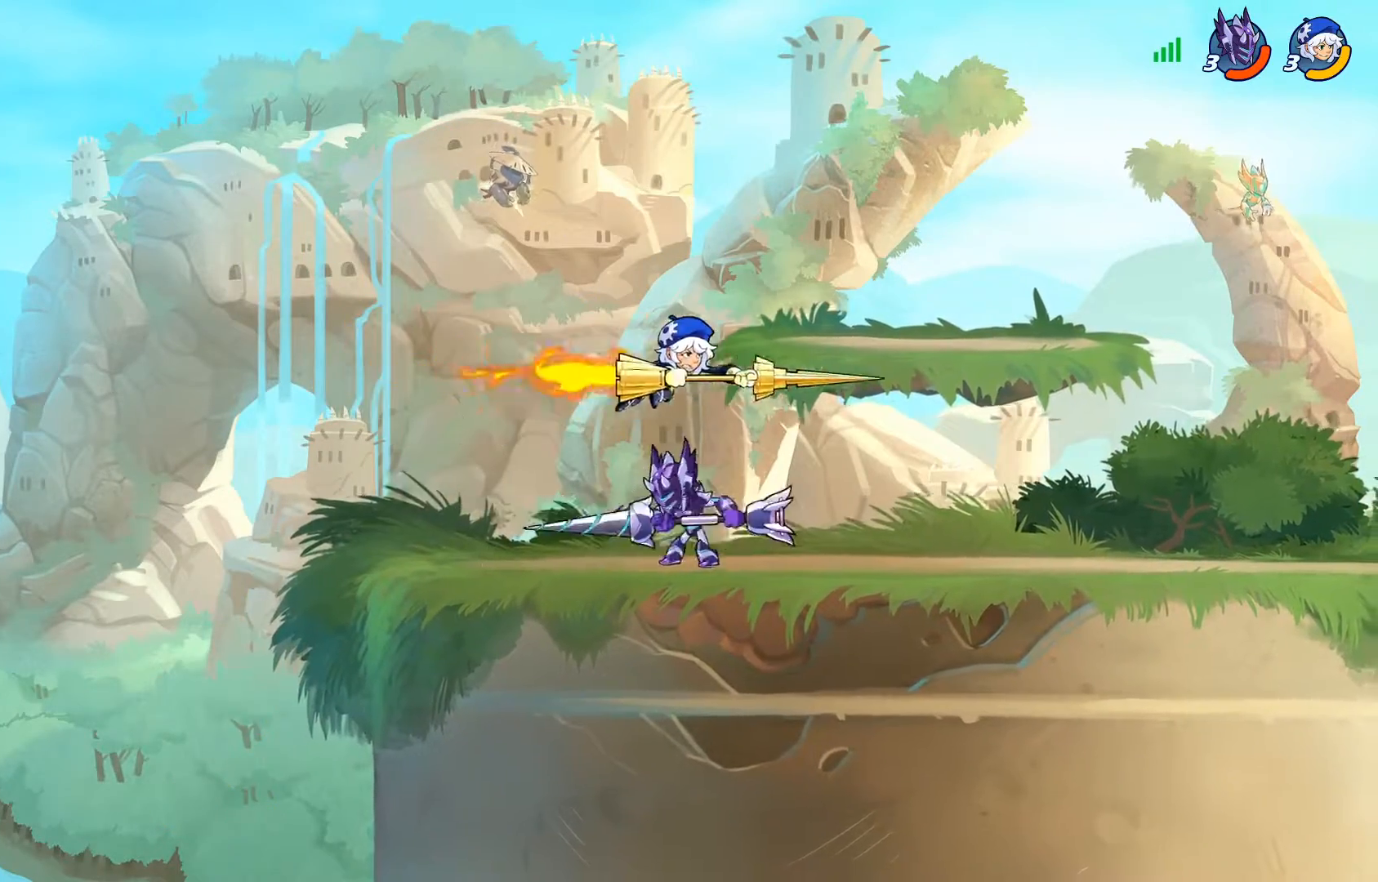
{"buttons": ["SQUARE", "DPAD_DOWN", "DPAD_RIGHT"], "left_stick": "center", "right_stick": "center", "events": [[33, "SQUARE", "up"], [117, "SQUARE", "down"], [150, "SQUARE", "up"], [167, "DPAD_RIGHT", "down"], [334, "DPAD_DOWN", "down"], [334, "SQUARE", "down"], [450, "SQUARE", "up"], [500, "SQUARE", "down"]]}
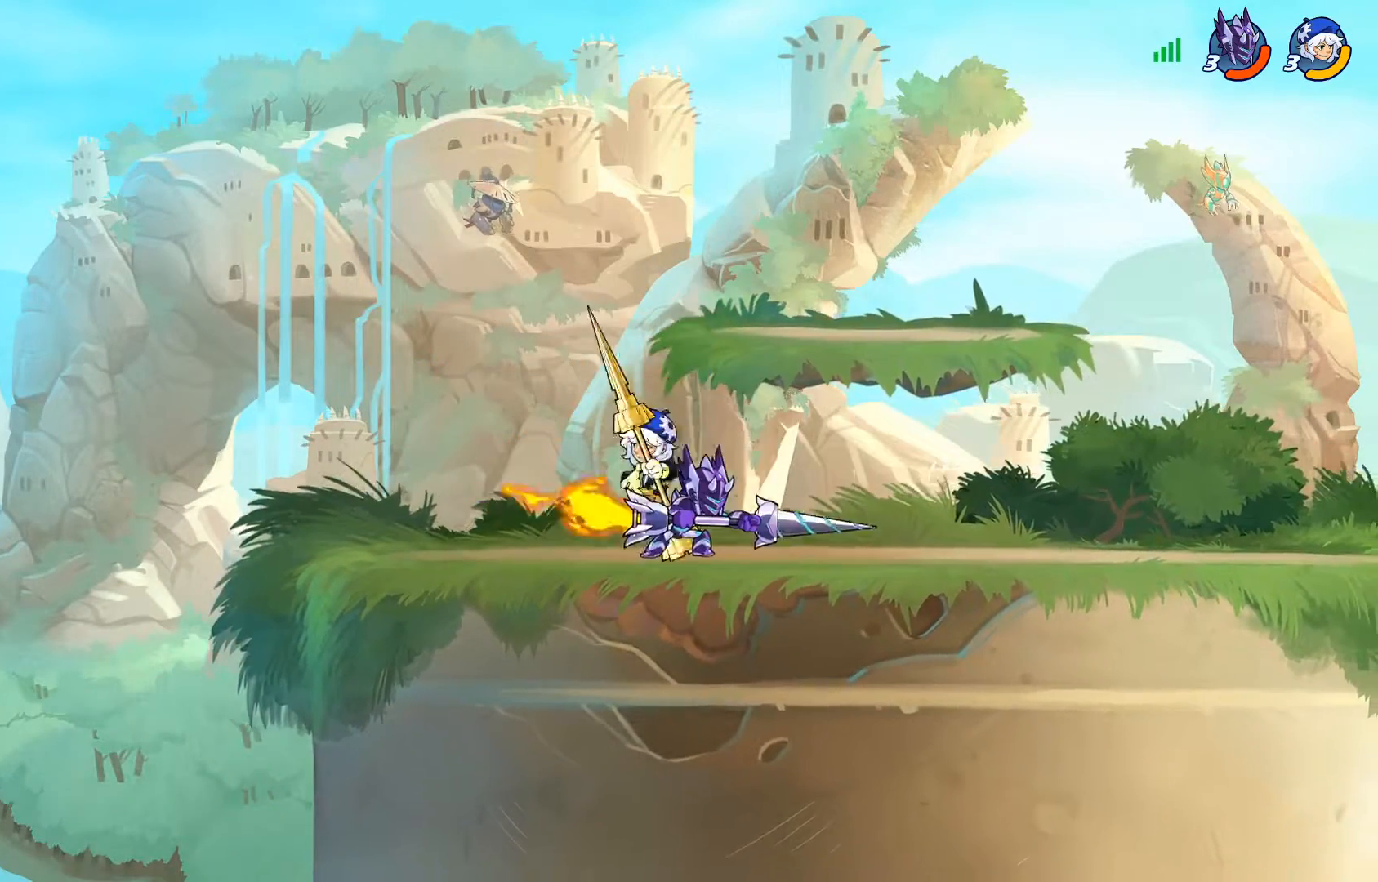
{"buttons": ["CROSS", "DPAD_UP", "DPAD_RIGHT"], "left_stick": "center", "right_stick": "center", "events": [[34, "DPAD_RIGHT", "up"], [51, "DPAD_DOWN", "up"], [134, "SQUARE", "up"], [184, "SQUARE", "down"], [301, "SQUARE", "up"], [384, "DPAD_RIGHT", "down"], [418, "DPAD_RIGHT", "up"], [418, "DPAD_UP", "down"], [434, "DPAD_RIGHT", "down"], [468, "DPAD_UP", "up"], [484, "CROSS", "down"], [501, "DPAD_UP", "down"]]}
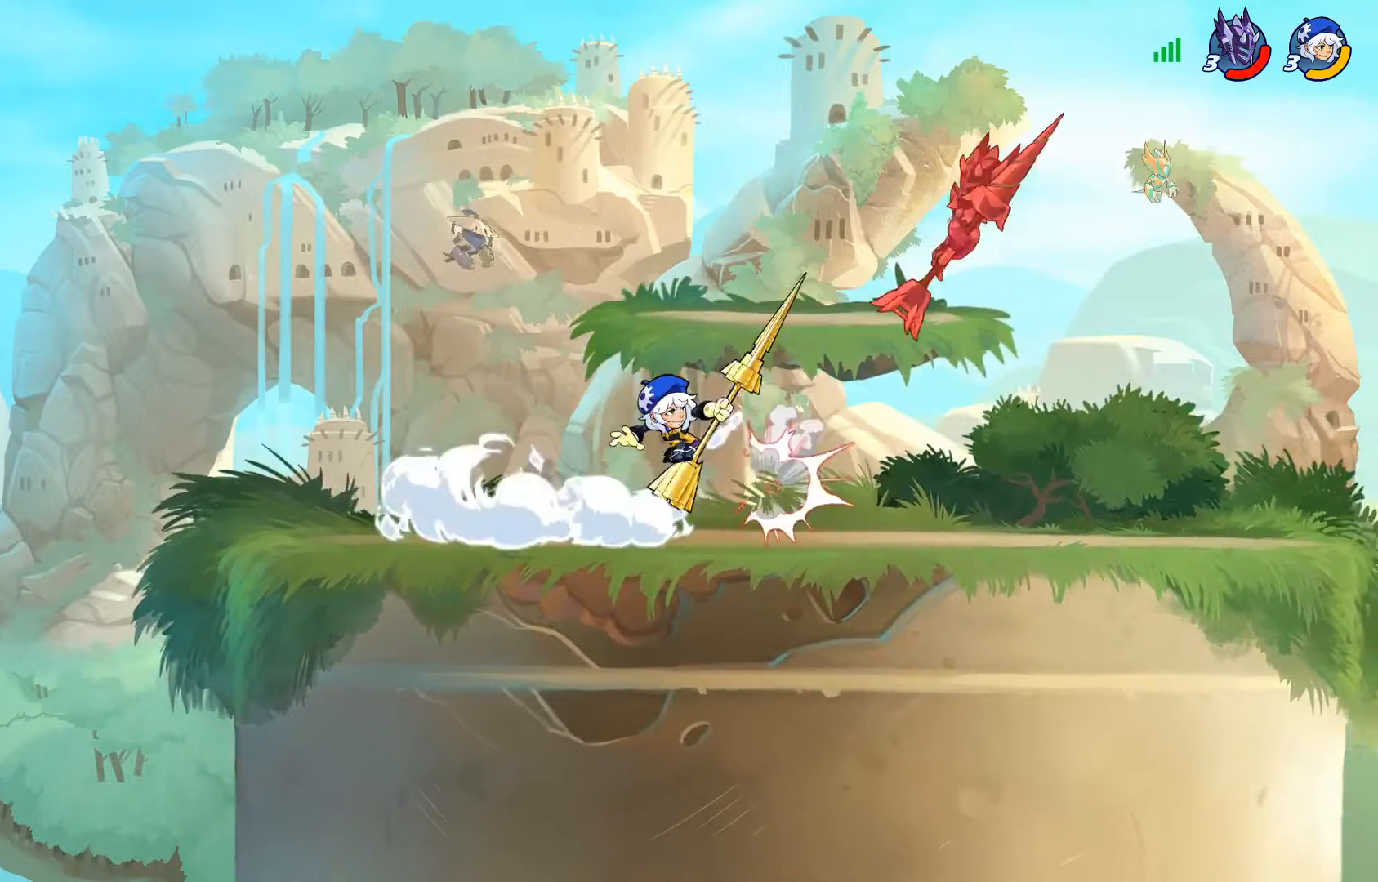
{"buttons": ["DPAD_DOWN", "DPAD_LEFT"], "left_stick": "center", "right_stick": "center", "events": [[17, "DPAD_RIGHT", "up"], [33, "DPAD_LEFT", "down"], [83, "CROSS", "up"], [133, "DPAD_UP", "up"], [167, "DPAD_LEFT", "up"], [417, "DPAD_LEFT", "down"], [434, "DPAD_DOWN", "down"]]}
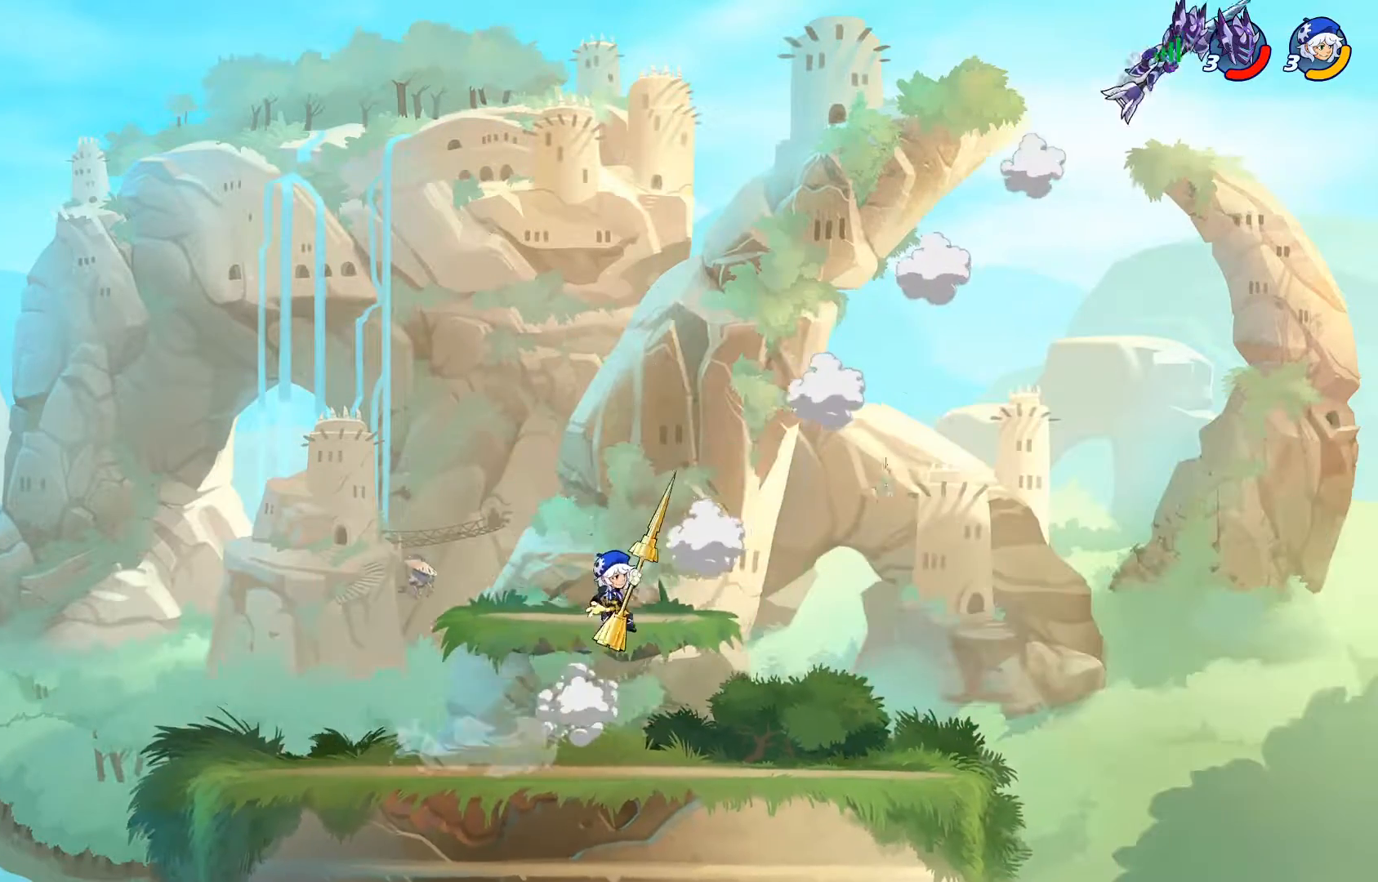
{"buttons": ["DPAD_DOWN", "DPAD_LEFT"], "left_stick": "center", "right_stick": "center", "events": [[51, "DPAD_DOWN", "up"], [301, "DPAD_DOWN", "down"]]}
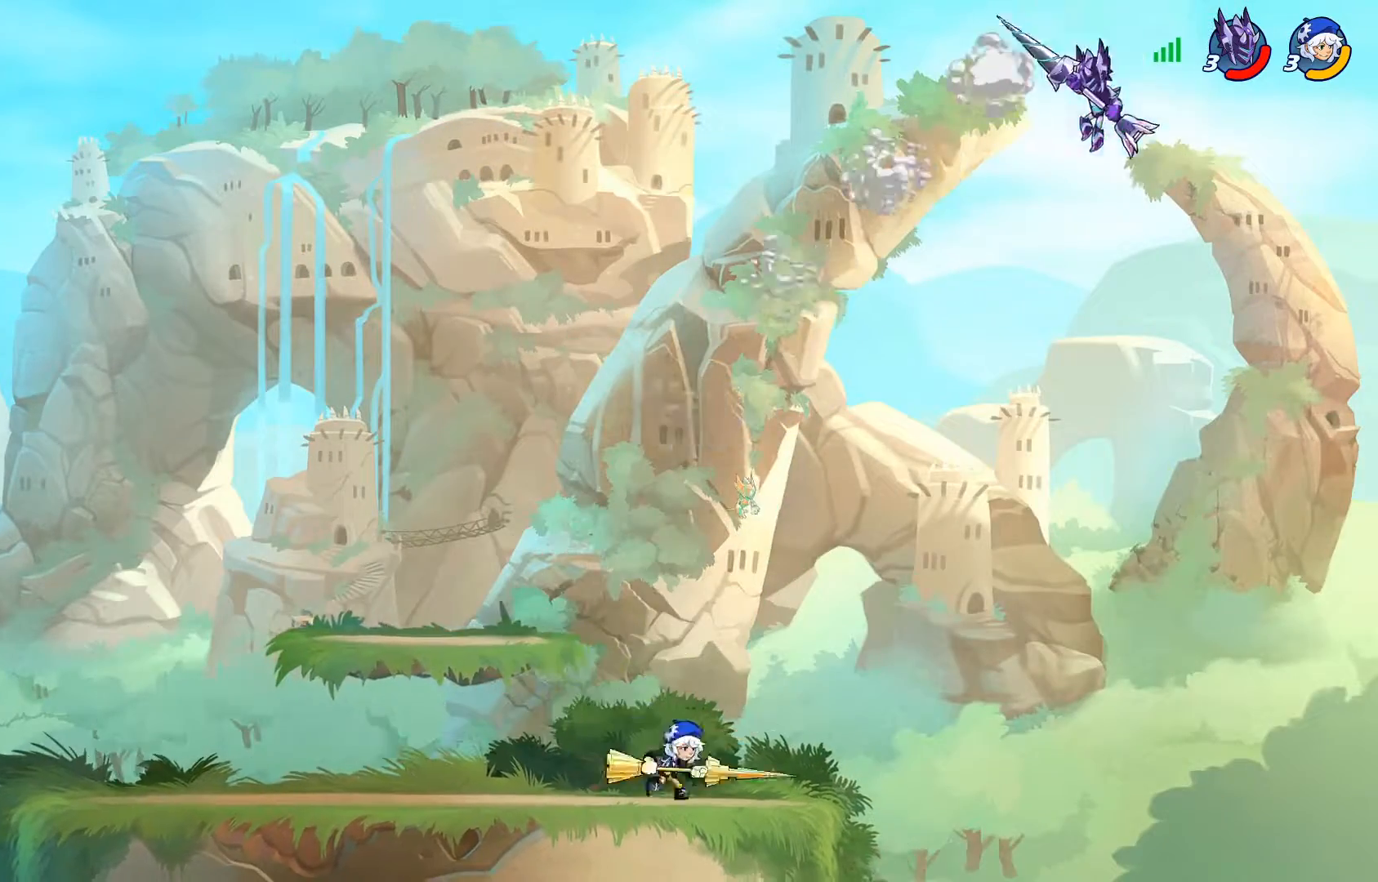
{"buttons": ["DPAD_DOWN", "DPAD_LEFT"], "left_stick": "center", "right_stick": "center", "events": [[117, "DPAD_LEFT", "up"], [200, "DPAD_RIGHT", "down"], [384, "DPAD_RIGHT", "up"], [417, "DPAD_LEFT", "down"]]}
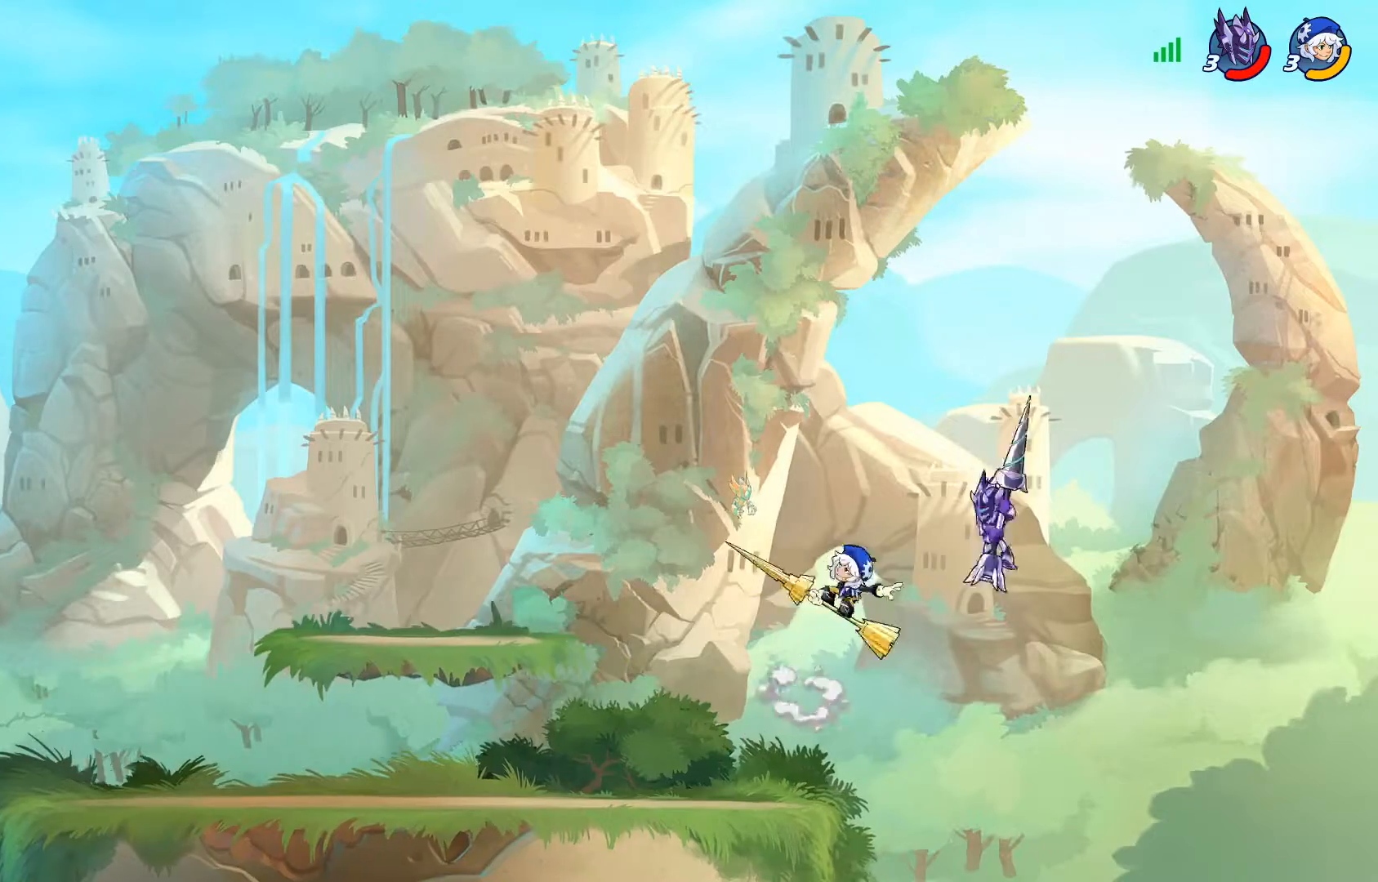
{"buttons": ["DPAD_LEFT"], "left_stick": "center", "right_stick": "center", "events": [[51, "DPAD_DOWN", "up"], [167, "TRIANGLE", "down"], [267, "TRIANGLE", "up"], [351, "DPAD_LEFT", "up"], [401, "DPAD_LEFT", "down"]]}
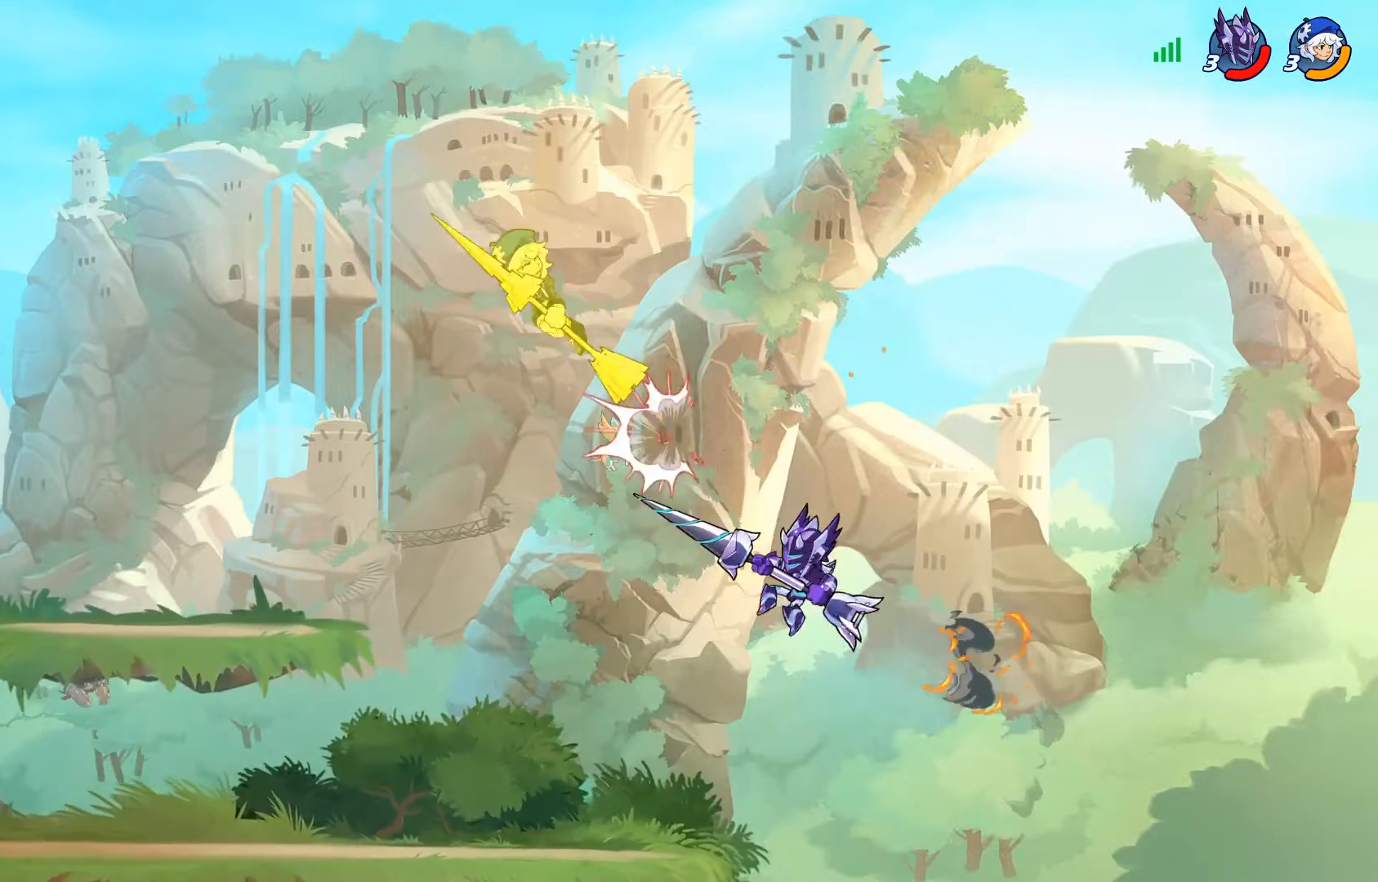
{"buttons": ["DPAD_LEFT"], "left_stick": "center", "right_stick": "center", "events": []}
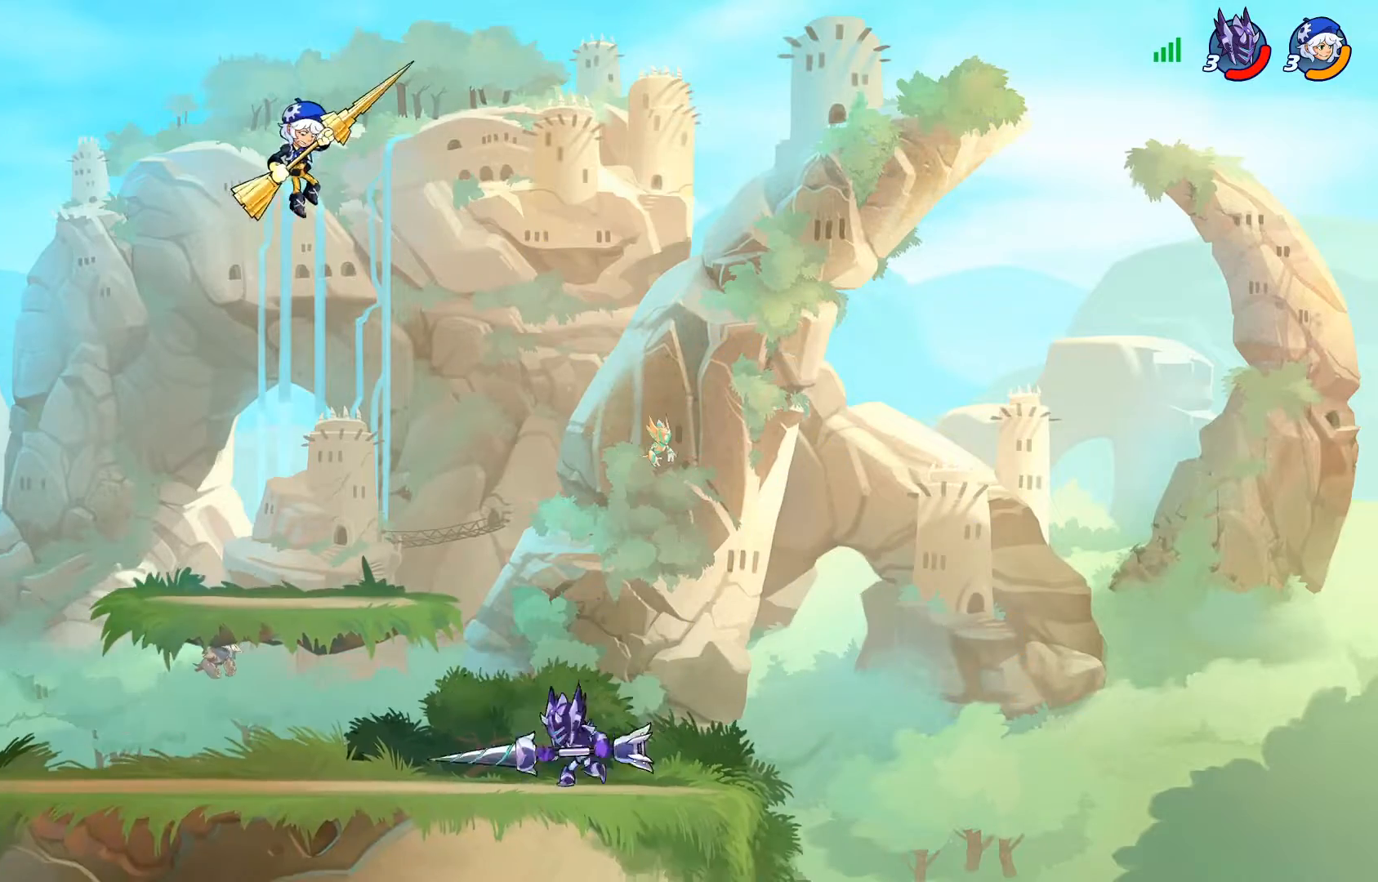
{"buttons": ["DPAD_DOWN"], "left_stick": "center", "right_stick": "center", "events": [[34, "R2", "down"], [134, "R2", "up"], [167, "DPAD_LEFT", "up"], [284, "DPAD_RIGHT", "down"], [501, "DPAD_DOWN", "down"], [501, "DPAD_RIGHT", "up"]]}
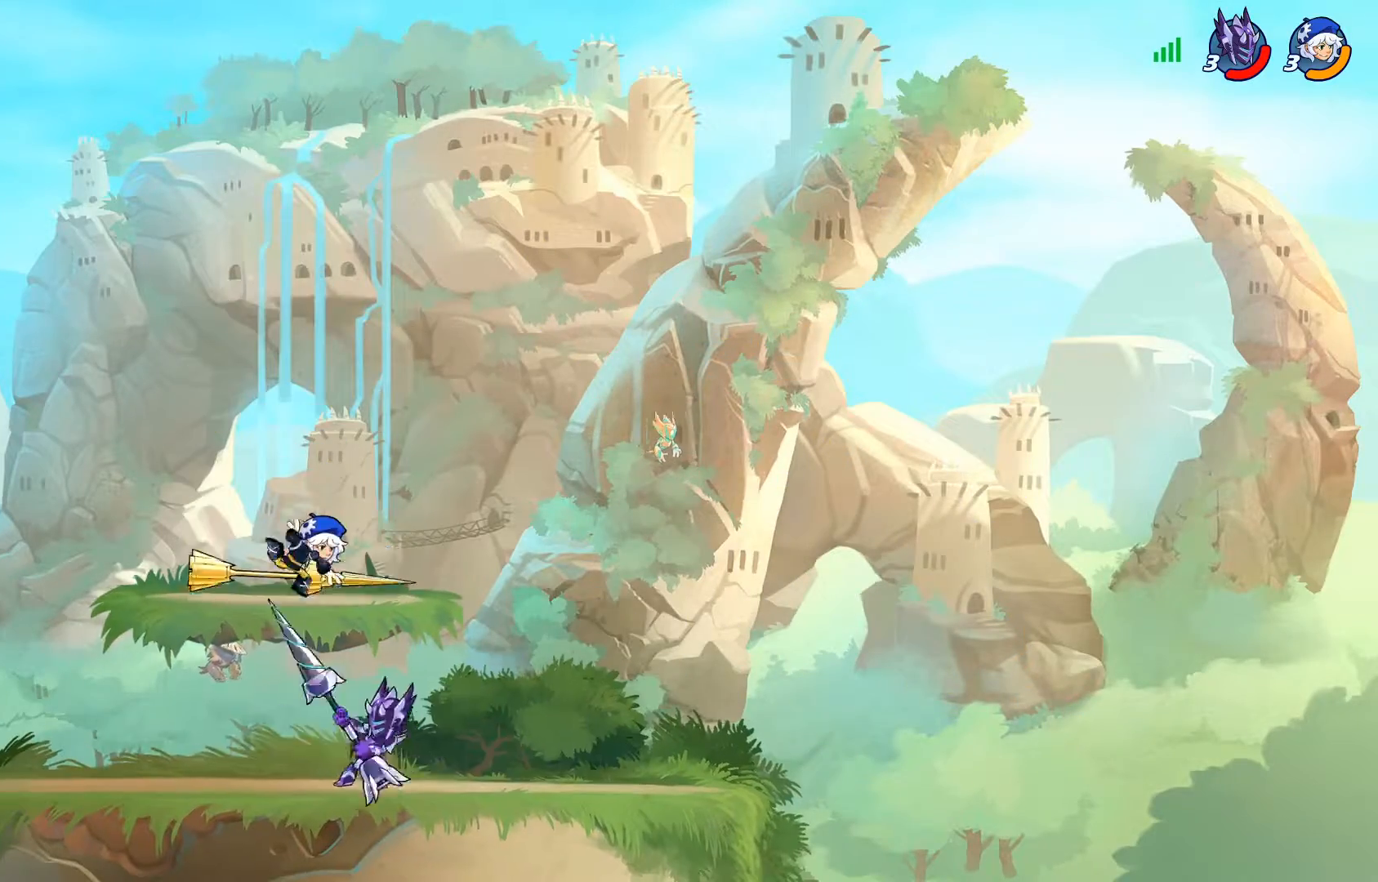
{"buttons": [], "left_stick": "center", "right_stick": "center", "events": [[33, "DPAD_LEFT", "down"], [83, "SQUARE", "down"], [150, "DPAD_LEFT", "up"], [183, "DPAD_DOWN", "up"], [200, "SQUARE", "up"], [284, "SQUARE", "down"], [434, "SQUARE", "up"]]}
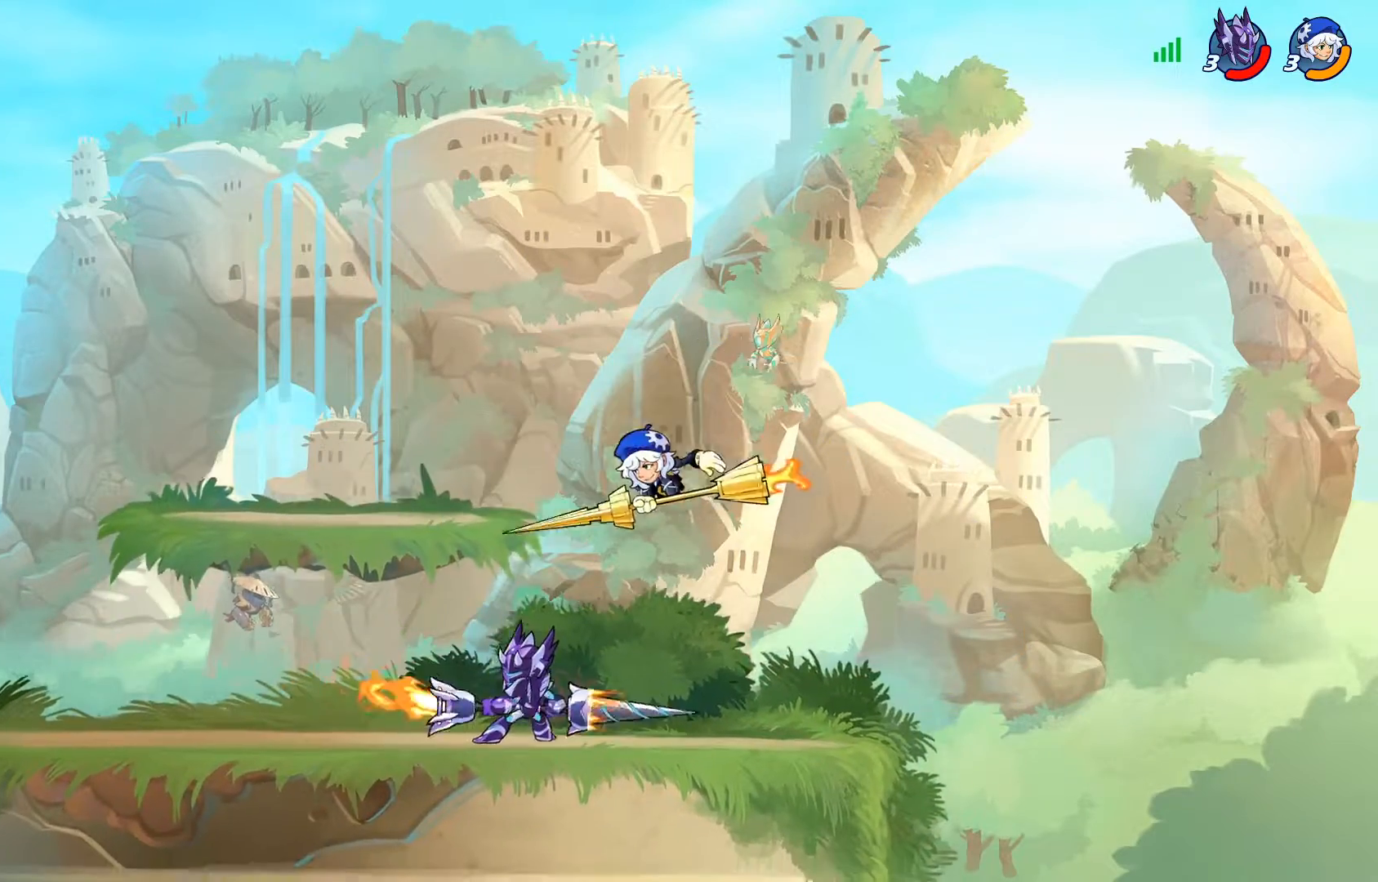
{"buttons": [], "left_stick": "center", "right_stick": "center", "events": [[101, "DPAD_LEFT", "down"], [217, "CROSS", "down"], [301, "CROSS", "up"], [301, "DPAD_UP", "down"], [384, "DPAD_LEFT", "up"], [418, "DPAD_UP", "up"]]}
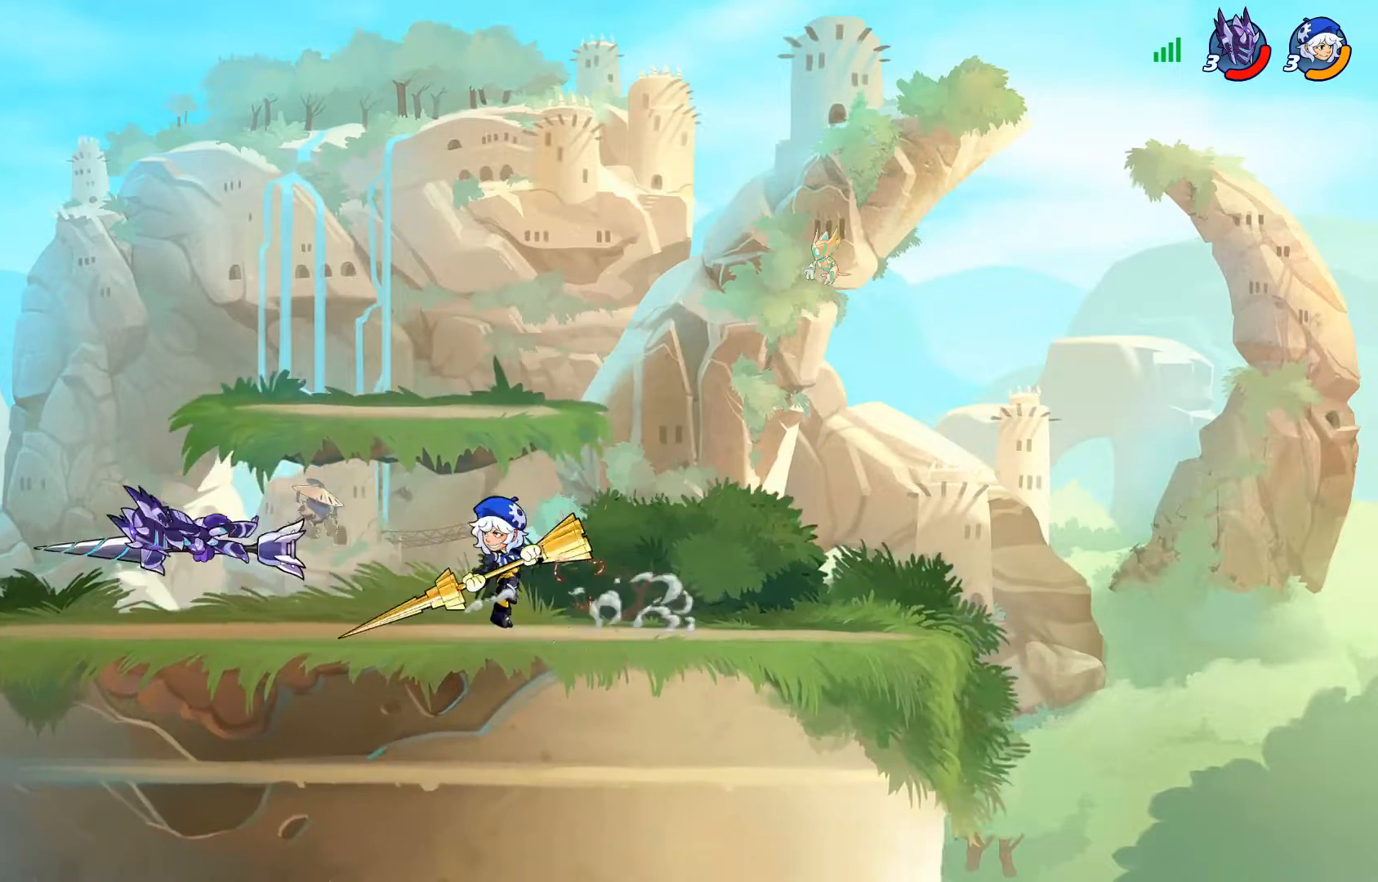
{"buttons": ["DPAD_RIGHT"], "left_stick": "center", "right_stick": "center", "events": [[50, "DPAD_UP", "down"], [83, "DPAD_LEFT", "down"], [100, "CROSS", "down"], [200, "CROSS", "up"], [217, "DPAD_LEFT", "up"], [267, "DPAD_RIGHT", "down"], [267, "DPAD_UP", "up"], [284, "DPAD_UP", "down"], [317, "CROSS", "down"], [384, "DPAD_UP", "up"], [417, "CROSS", "up"]]}
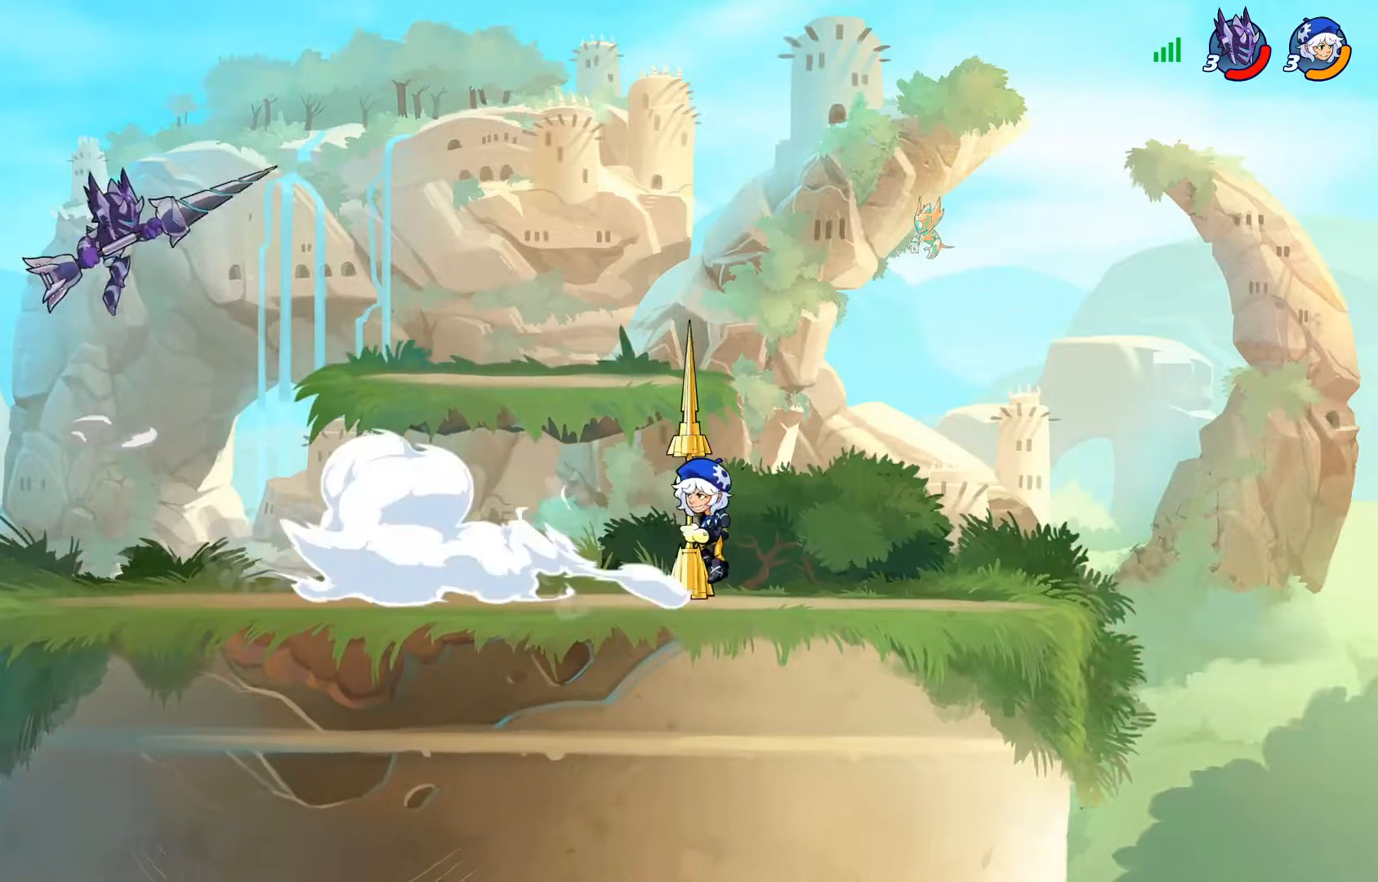
{"buttons": ["DPAD_DOWN", "DPAD_LEFT"], "left_stick": "center", "right_stick": "center", "events": [[217, "DPAD_RIGHT", "up"], [301, "DPAD_LEFT", "down"], [317, "DPAD_DOWN", "down"]]}
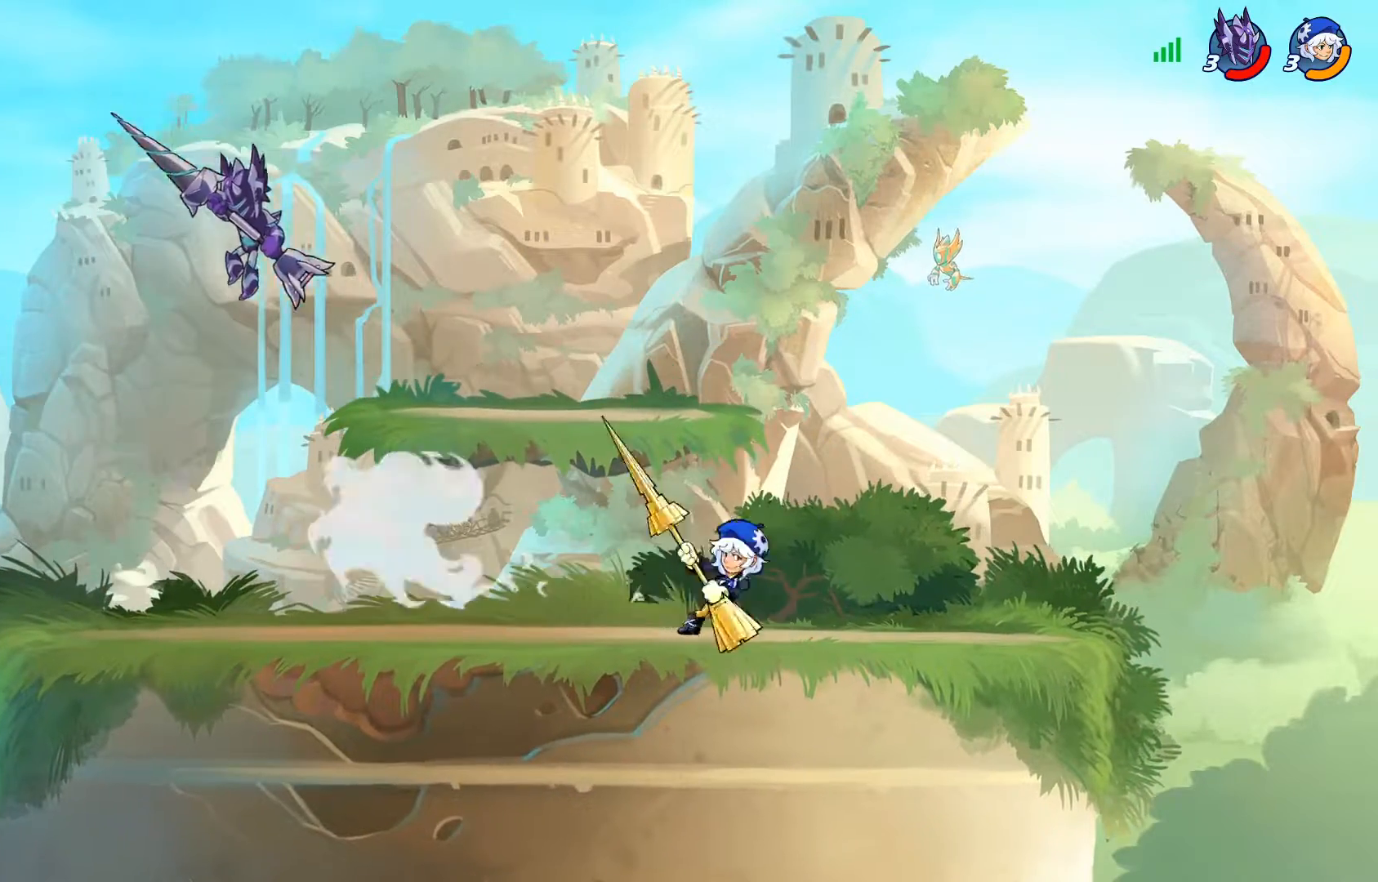
{"buttons": ["CROSS"], "left_stick": "center", "right_stick": "center", "events": [[183, "DPAD_DOWN", "up"], [267, "DPAD_DOWN", "down"], [267, "DPAD_LEFT", "up"], [300, "DPAD_DOWN", "up"], [300, "DPAD_RIGHT", "down"], [367, "DPAD_UP", "down"], [400, "DPAD_RIGHT", "up"], [434, "DPAD_UP", "up"], [484, "CROSS", "down"]]}
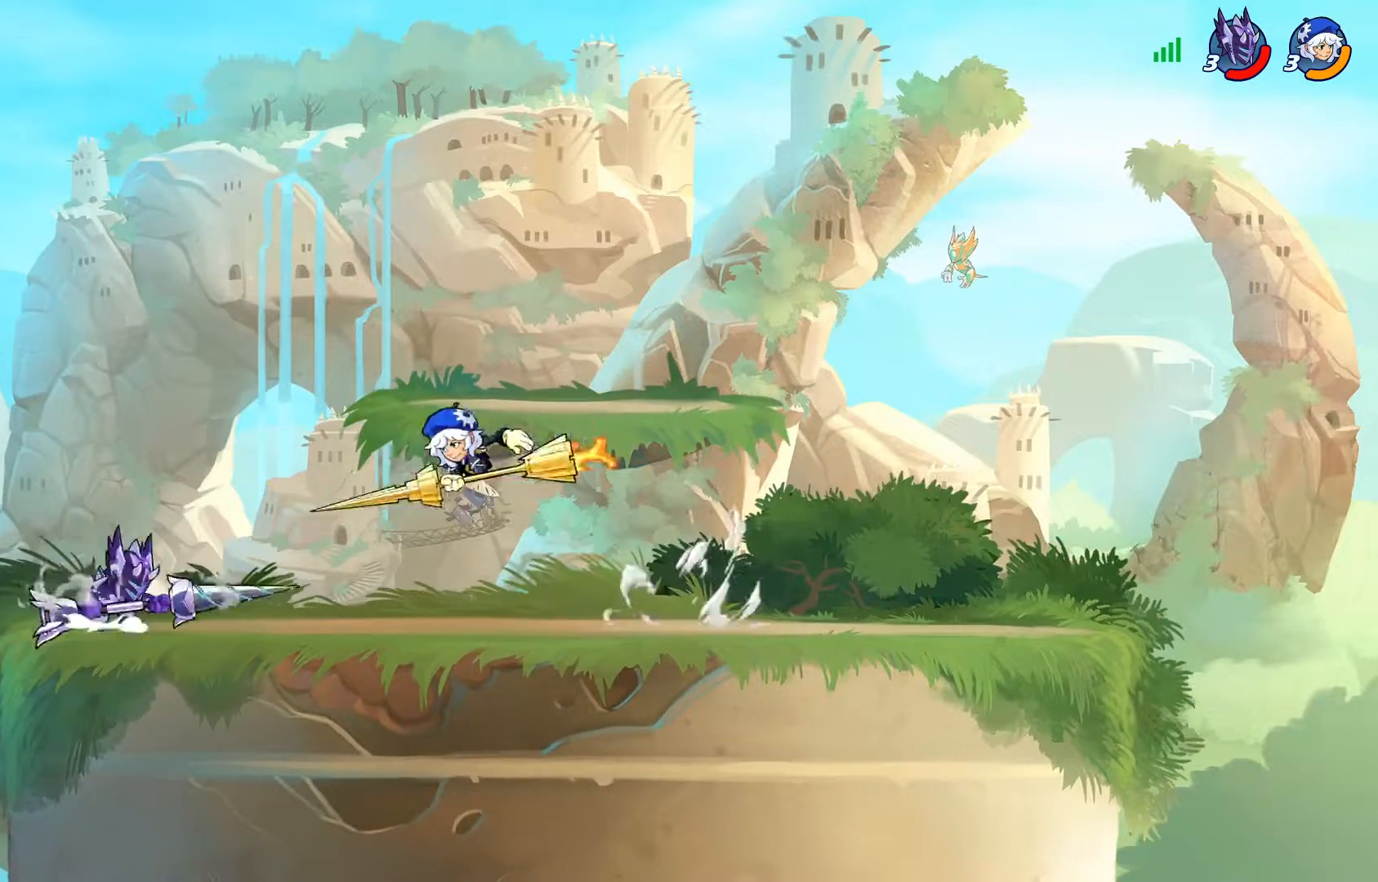
{"buttons": ["SQUARE", "DPAD_DOWN", "DPAD_RIGHT"], "left_stick": "center", "right_stick": "center", "events": [[101, "CROSS", "up"], [201, "DPAD_LEFT", "down"], [284, "DPAD_DOWN", "down"], [301, "DPAD_LEFT", "up"], [317, "DPAD_RIGHT", "down"], [484, "SQUARE", "down"]]}
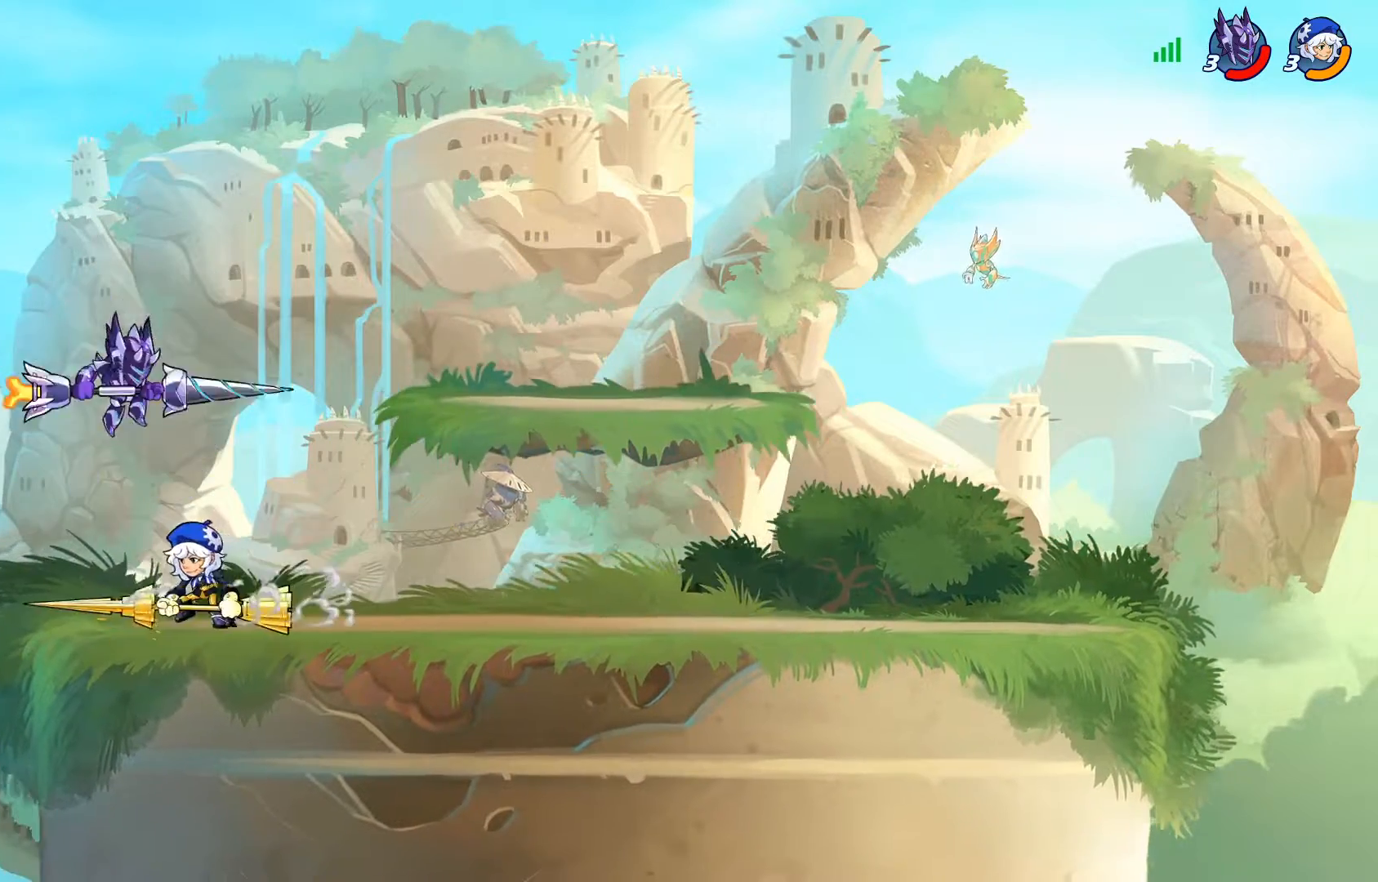
{"buttons": ["SQUARE"], "left_stick": "center", "right_stick": "center", "events": [[133, "SQUARE", "up"], [167, "DPAD_RIGHT", "up"], [184, "SQUARE", "down"], [250, "DPAD_DOWN", "up"], [267, "CROSS", "down"], [300, "CROSS", "up"], [334, "SQUARE", "up"], [400, "SQUARE", "down"]]}
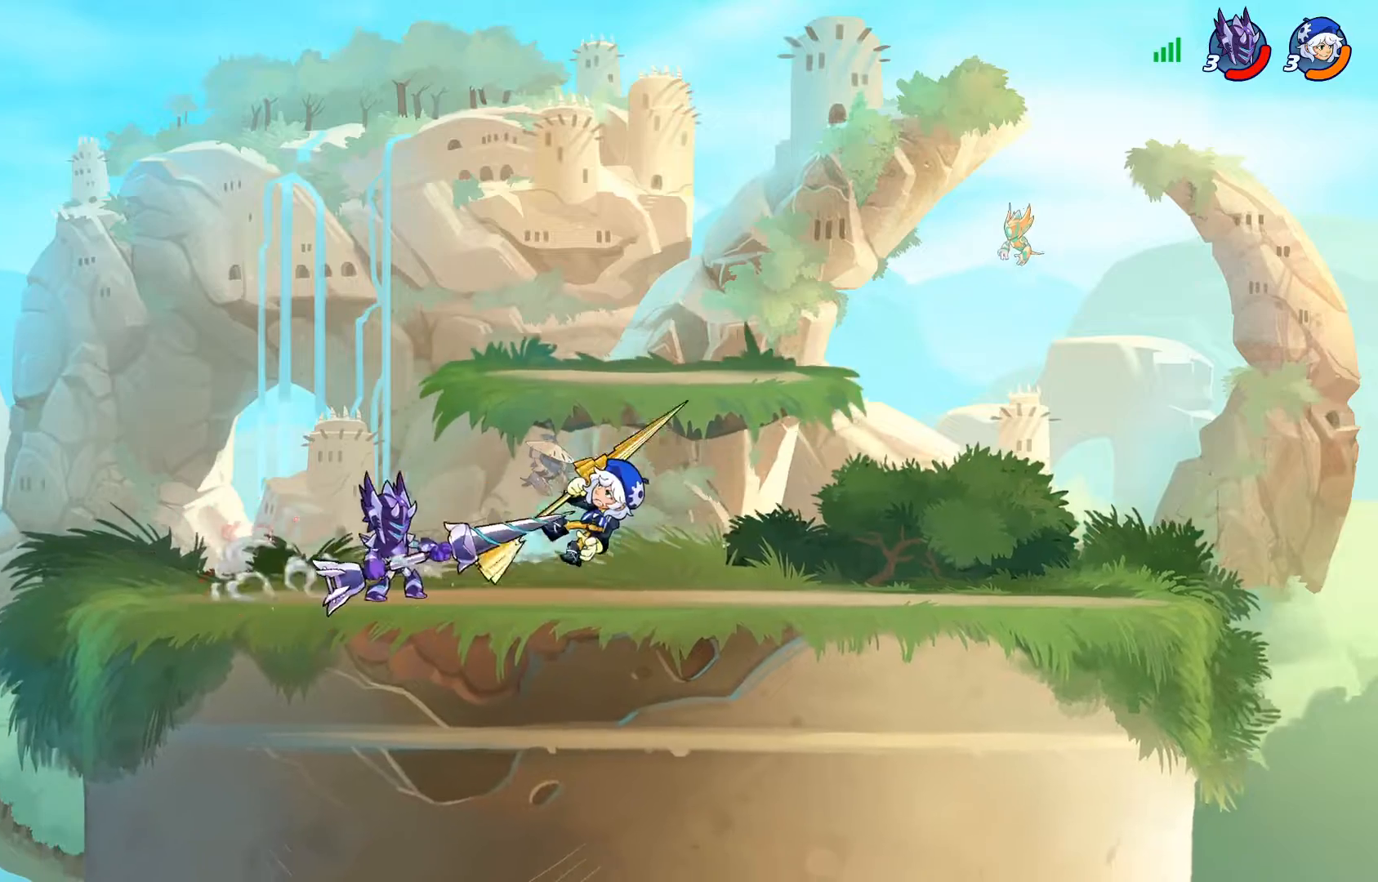
{"buttons": ["SQUARE", "DPAD_LEFT"], "left_stick": "center", "right_stick": "center", "events": [[17, "SQUARE", "up"], [67, "SQUARE", "down"], [184, "SQUARE", "up"], [267, "SQUARE", "down"], [368, "SQUARE", "up"], [434, "SQUARE", "down"], [501, "DPAD_LEFT", "down"]]}
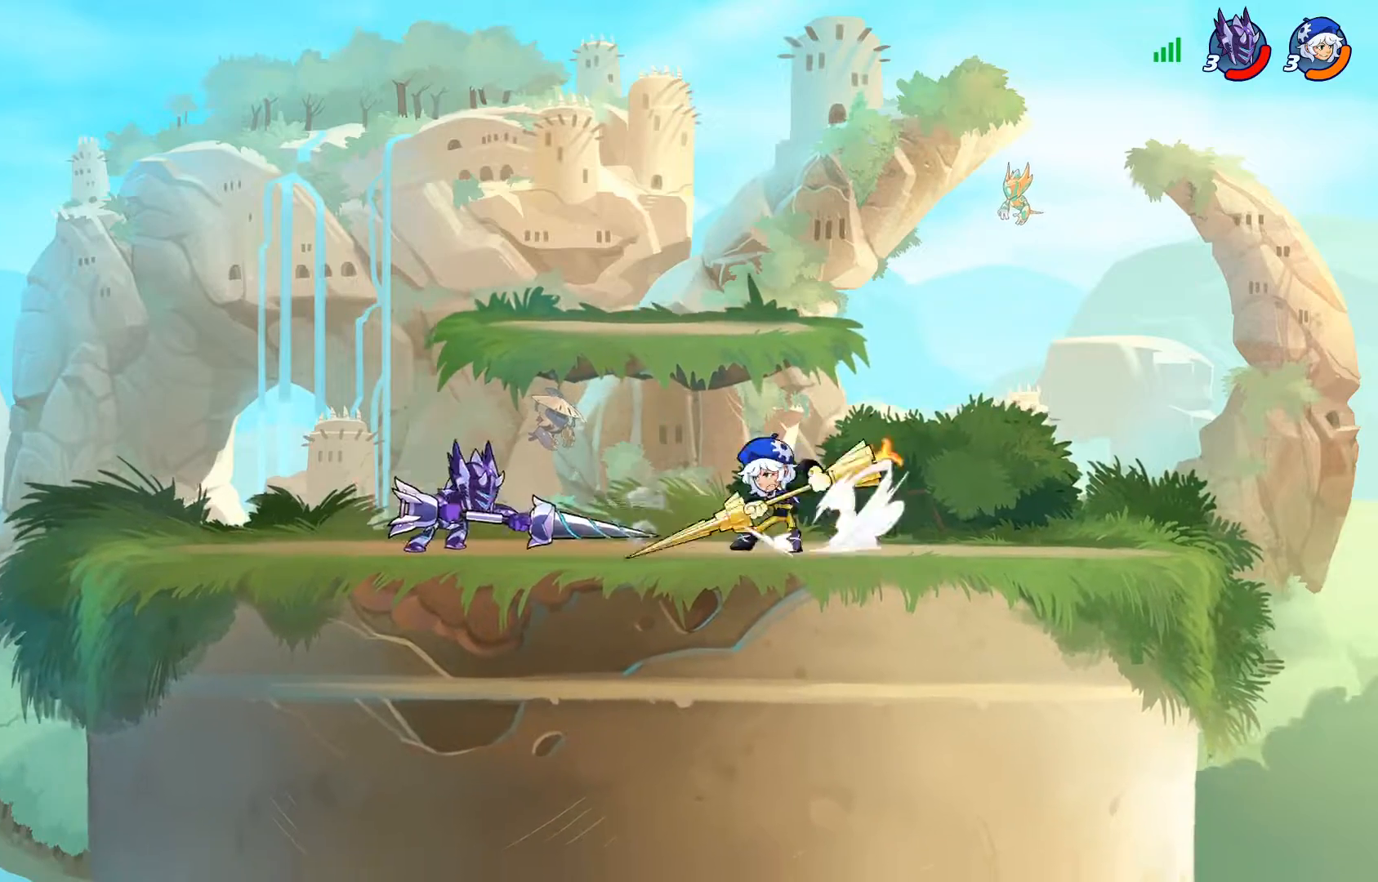
{"buttons": ["DPAD_LEFT"], "left_stick": "center", "right_stick": "center", "events": [[33, "SQUARE", "up"], [167, "CROSS", "down"], [234, "CROSS", "up"], [434, "DPAD_LEFT", "up"], [434, "DPAD_UP", "down"], [467, "DPAD_UP", "up"], [484, "DPAD_LEFT", "down"]]}
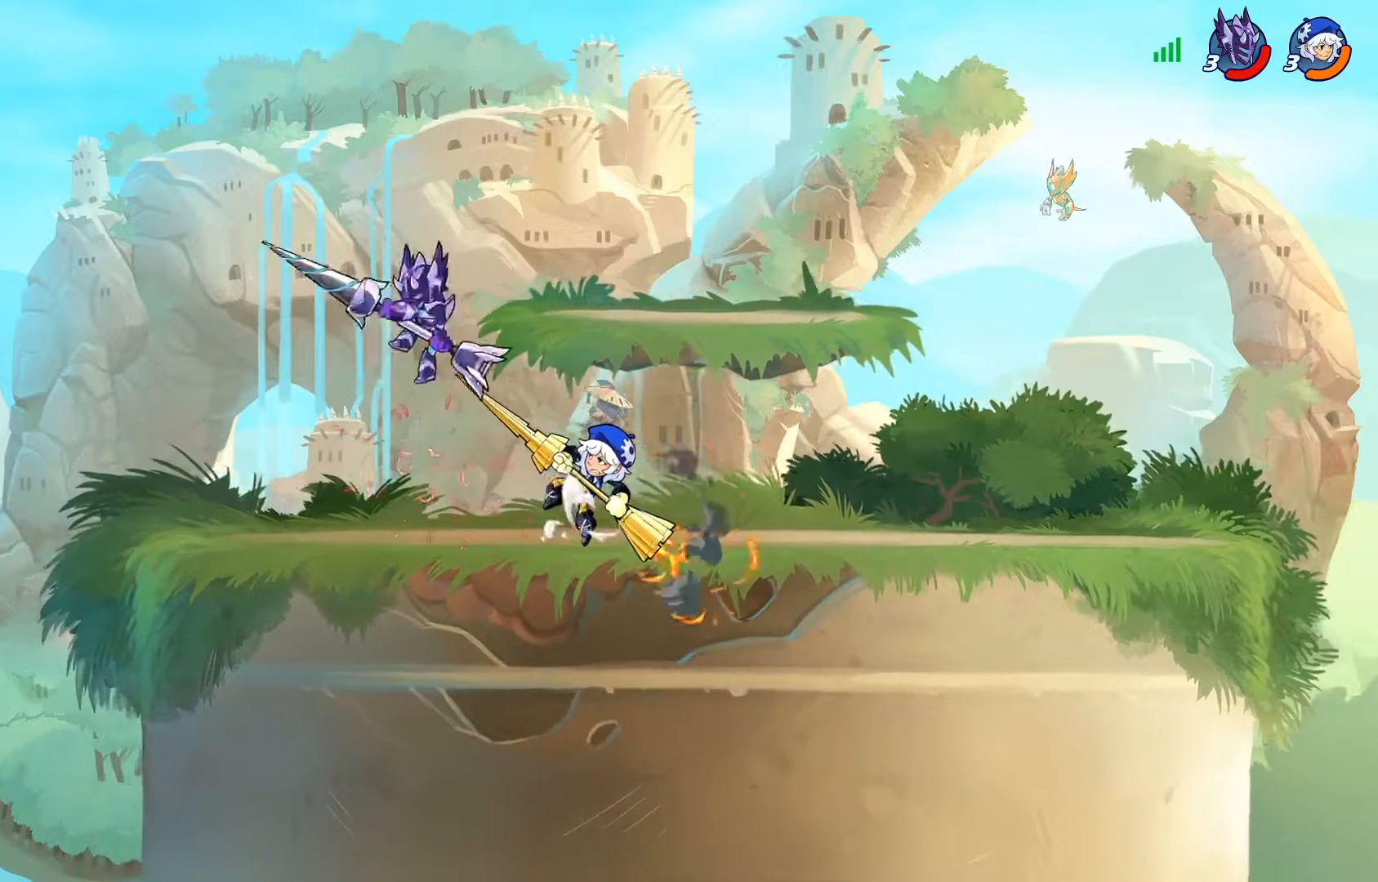
{"buttons": ["TRIANGLE", "DPAD_RIGHT"], "left_stick": "center", "right_stick": "center", "events": [[34, "R2", "down"], [67, "DPAD_DOWN", "down"], [151, "R2", "up"], [167, "R2", "down"], [284, "DPAD_DOWN", "up"], [284, "R2", "up"], [351, "DPAD_DOWN", "down"], [368, "DPAD_DOWN", "up"], [368, "DPAD_LEFT", "up"], [368, "DPAD_RIGHT", "down"], [484, "TRIANGLE", "down"]]}